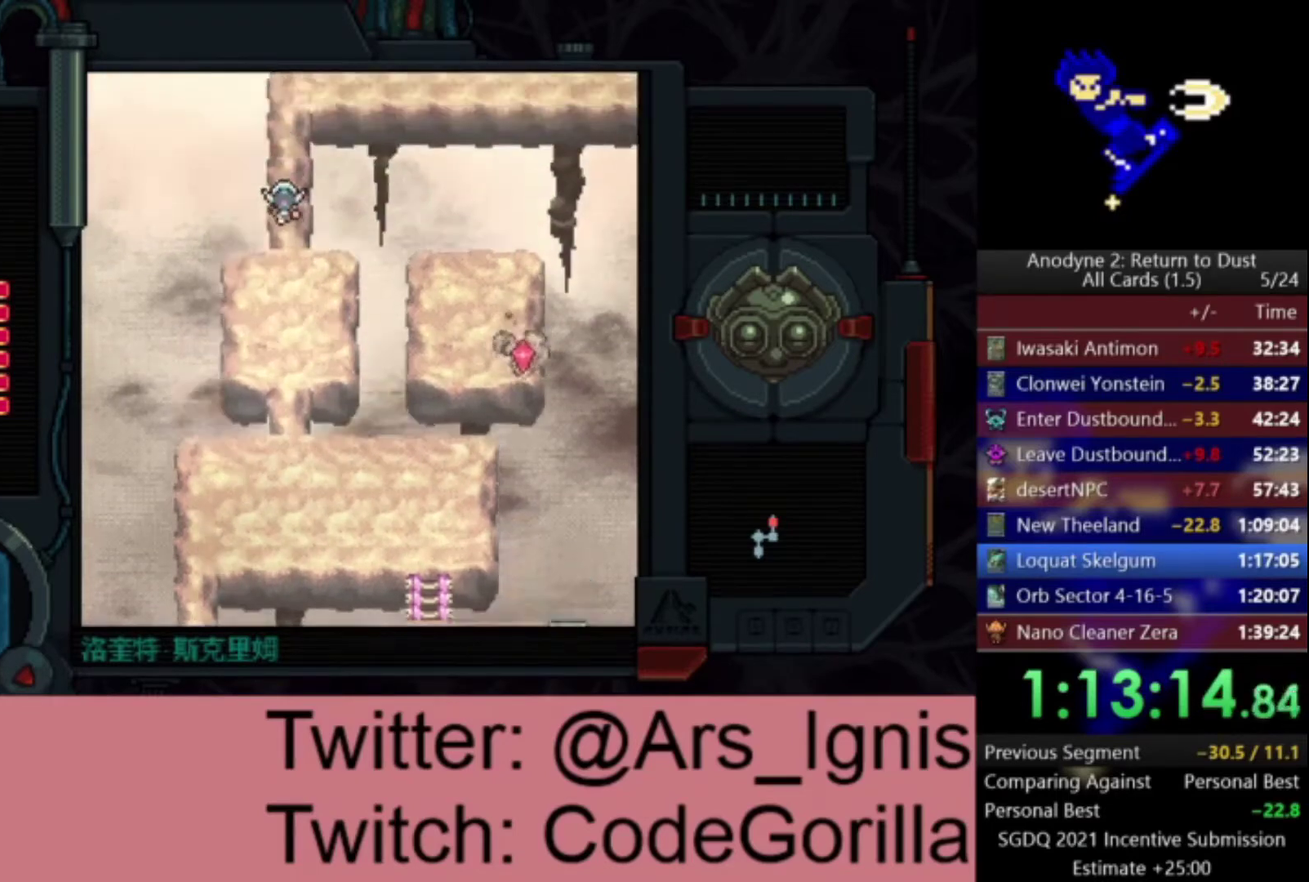
Gameplay with a controller (Xbox layout); each line is a JSON object with the inputs held at the frame after it. "events" lists button and stick changes between this image and that frame as [ms after this image, input, new state], when the widget could be followed in between. Not read: left_stick.
{"buttons": ["DPAD_UP"], "right_stick": "center", "events": []}
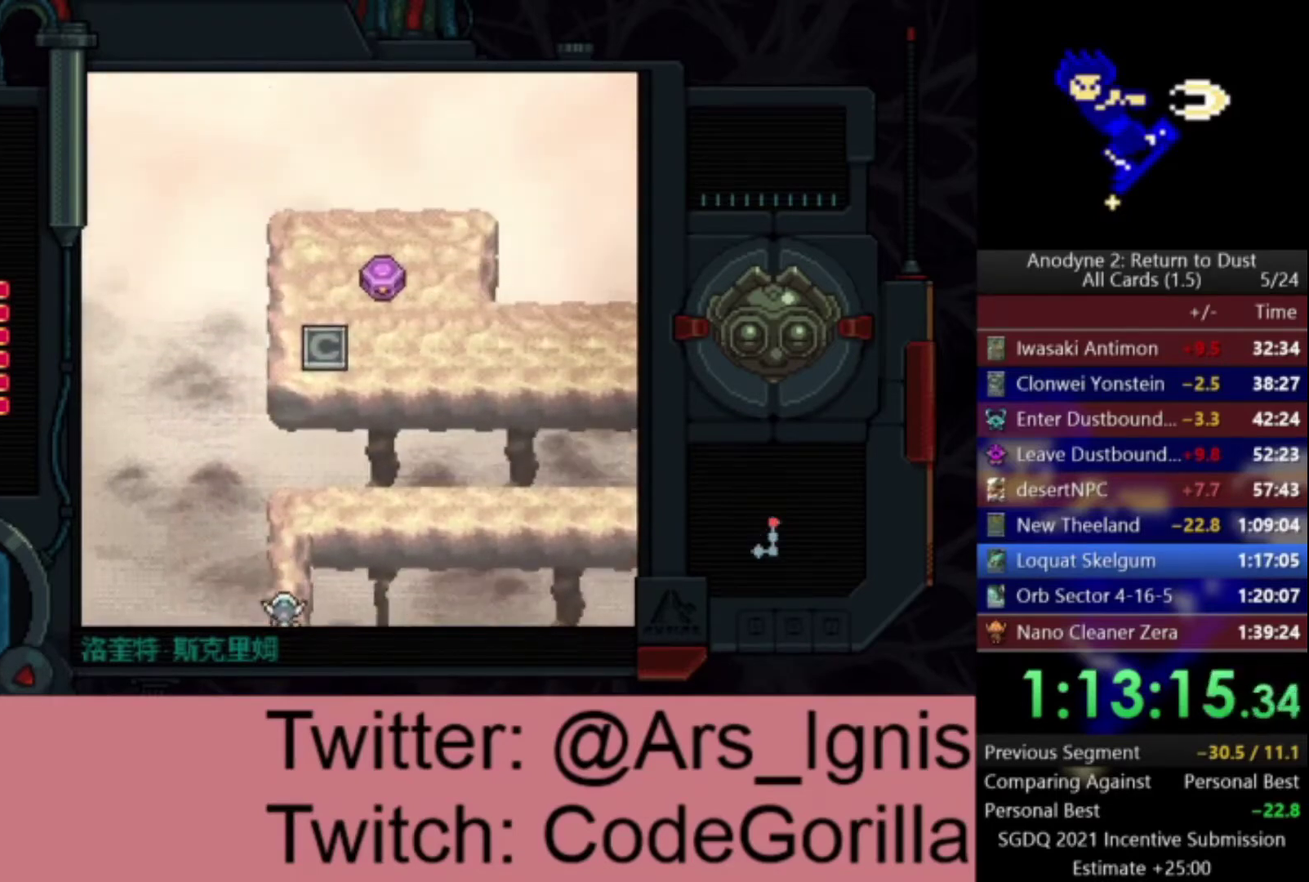
{"buttons": ["DPAD_RIGHT"], "right_stick": "center", "events": [[400, "DPAD_RIGHT", "down"], [467, "DPAD_UP", "up"]]}
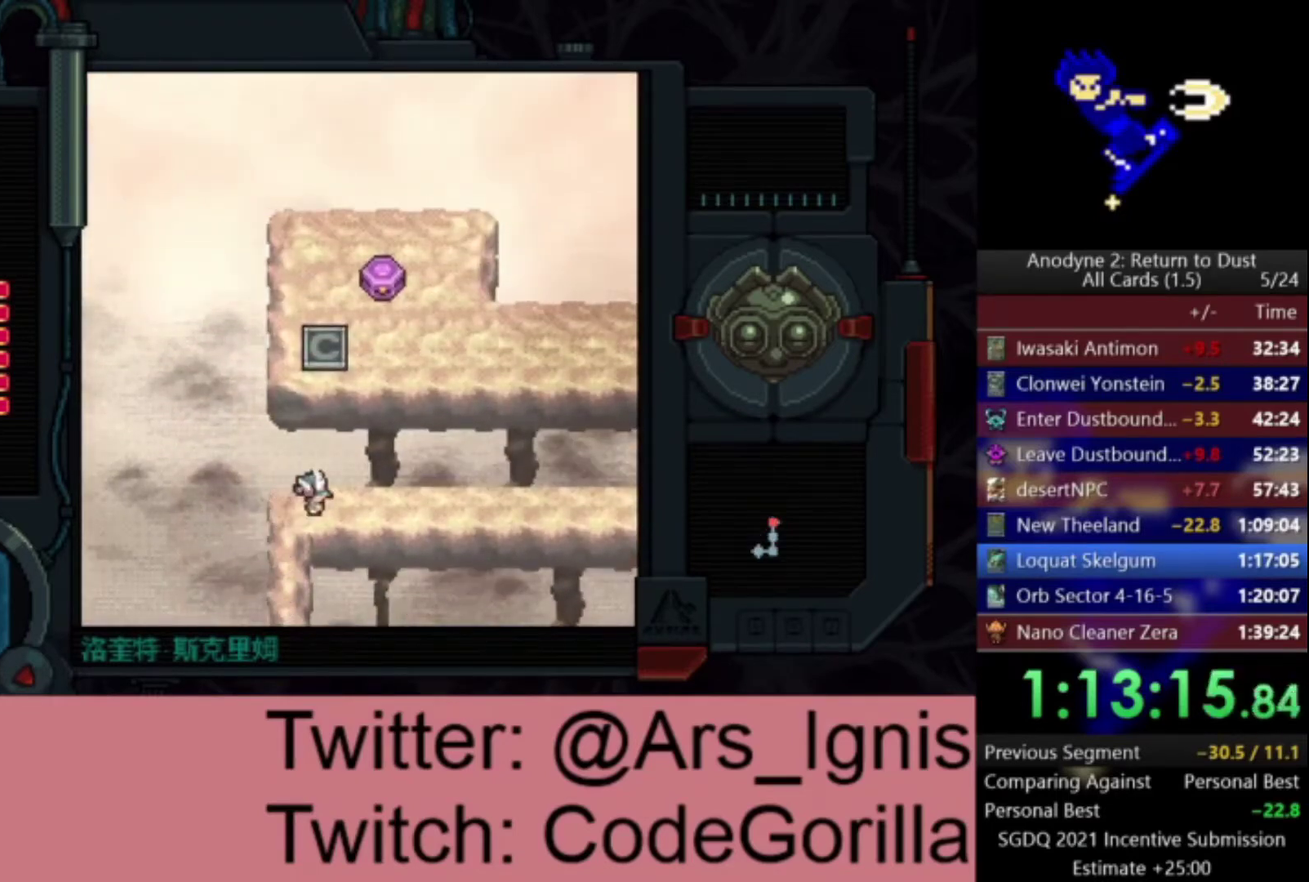
{"buttons": ["DPAD_RIGHT"], "right_stick": "center", "events": []}
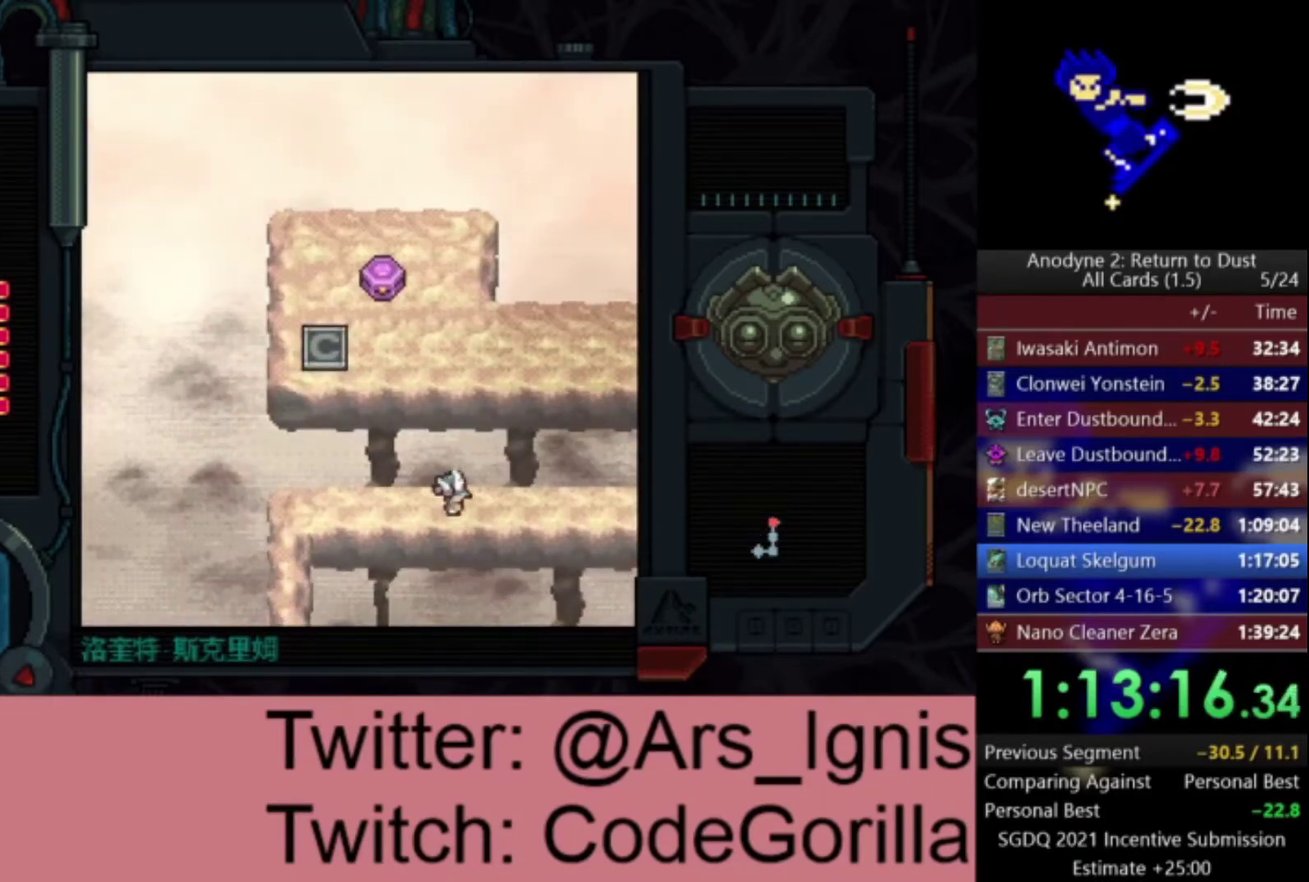
{"buttons": ["DPAD_RIGHT"], "right_stick": "center", "events": []}
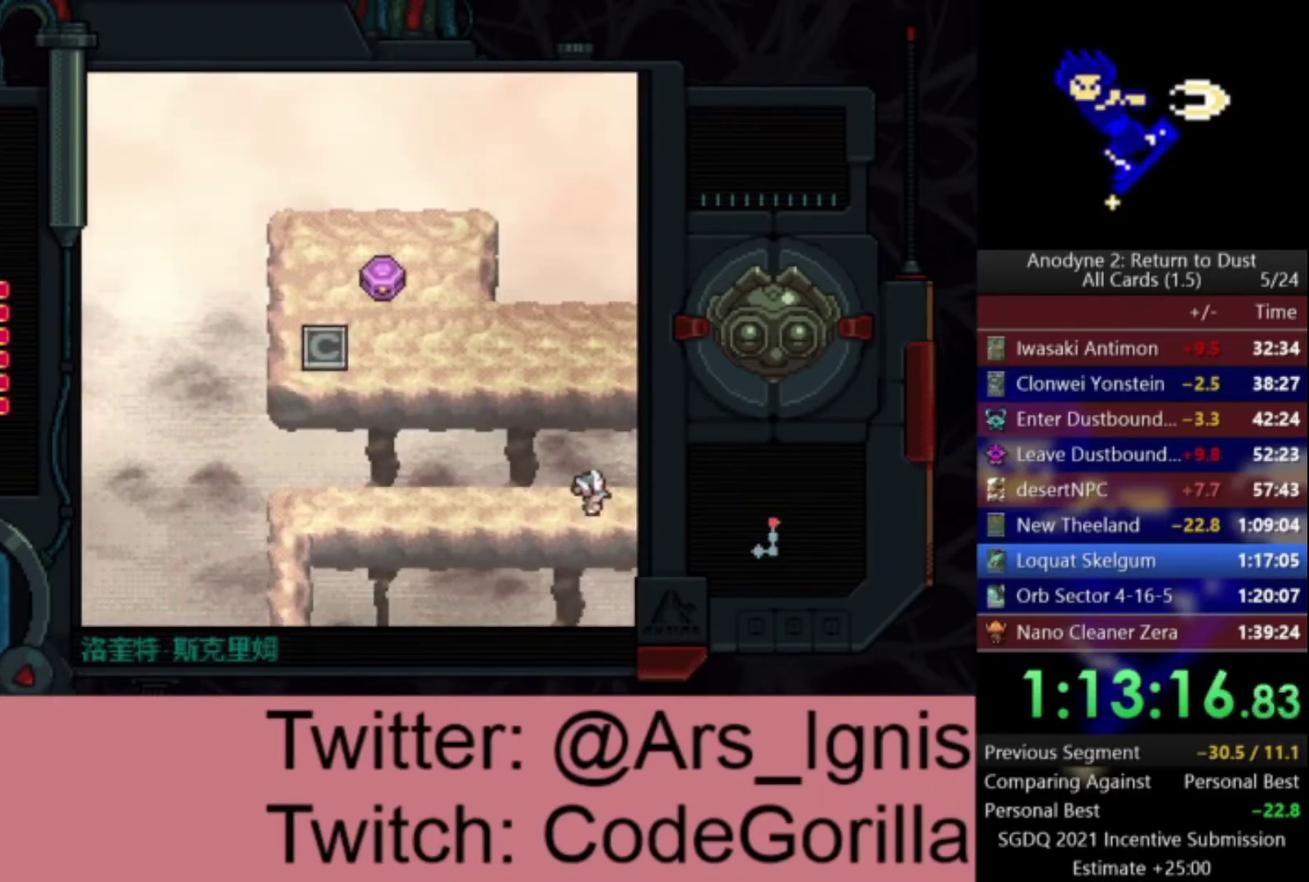
{"buttons": ["DPAD_RIGHT"], "right_stick": "center", "events": []}
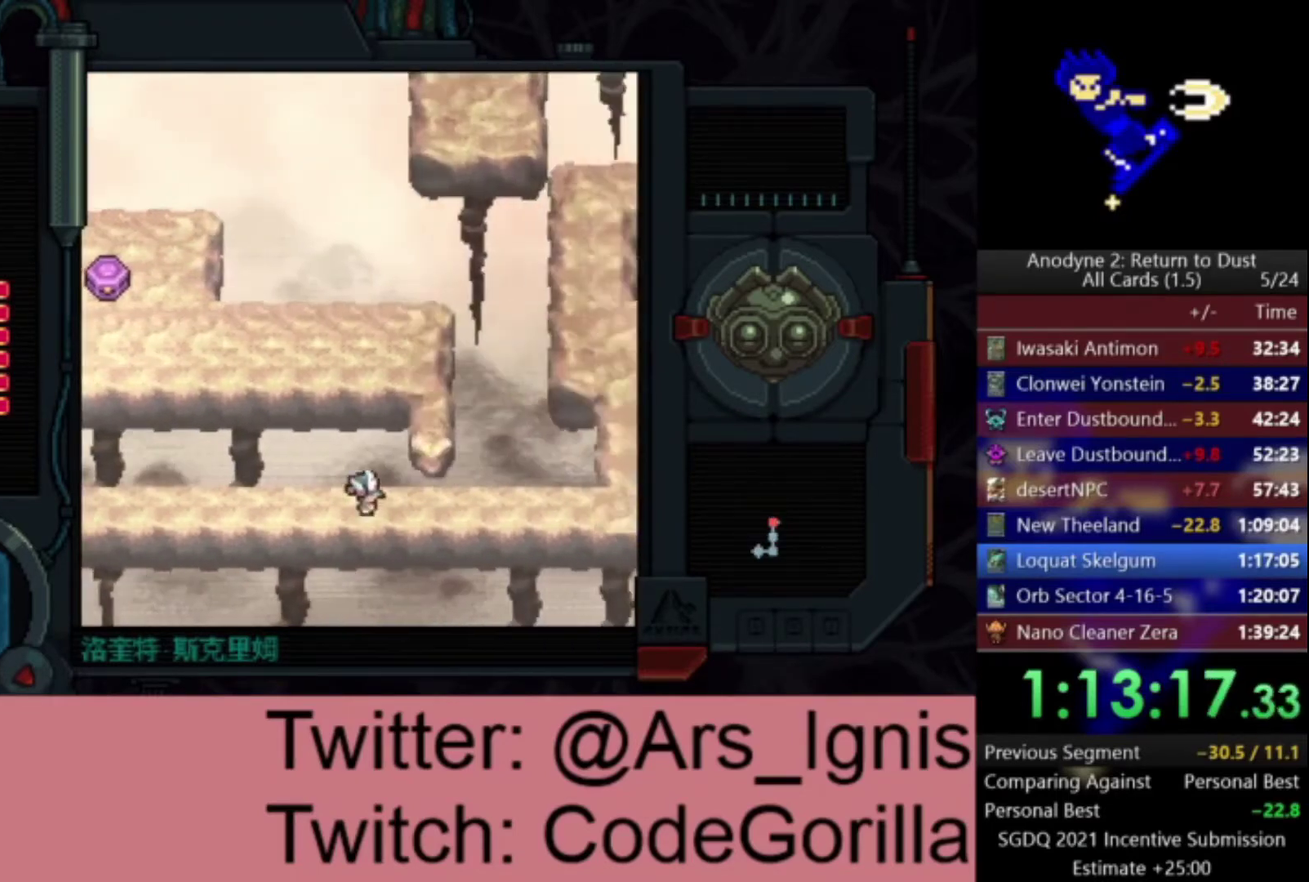
{"buttons": ["DPAD_RIGHT"], "right_stick": "center", "events": []}
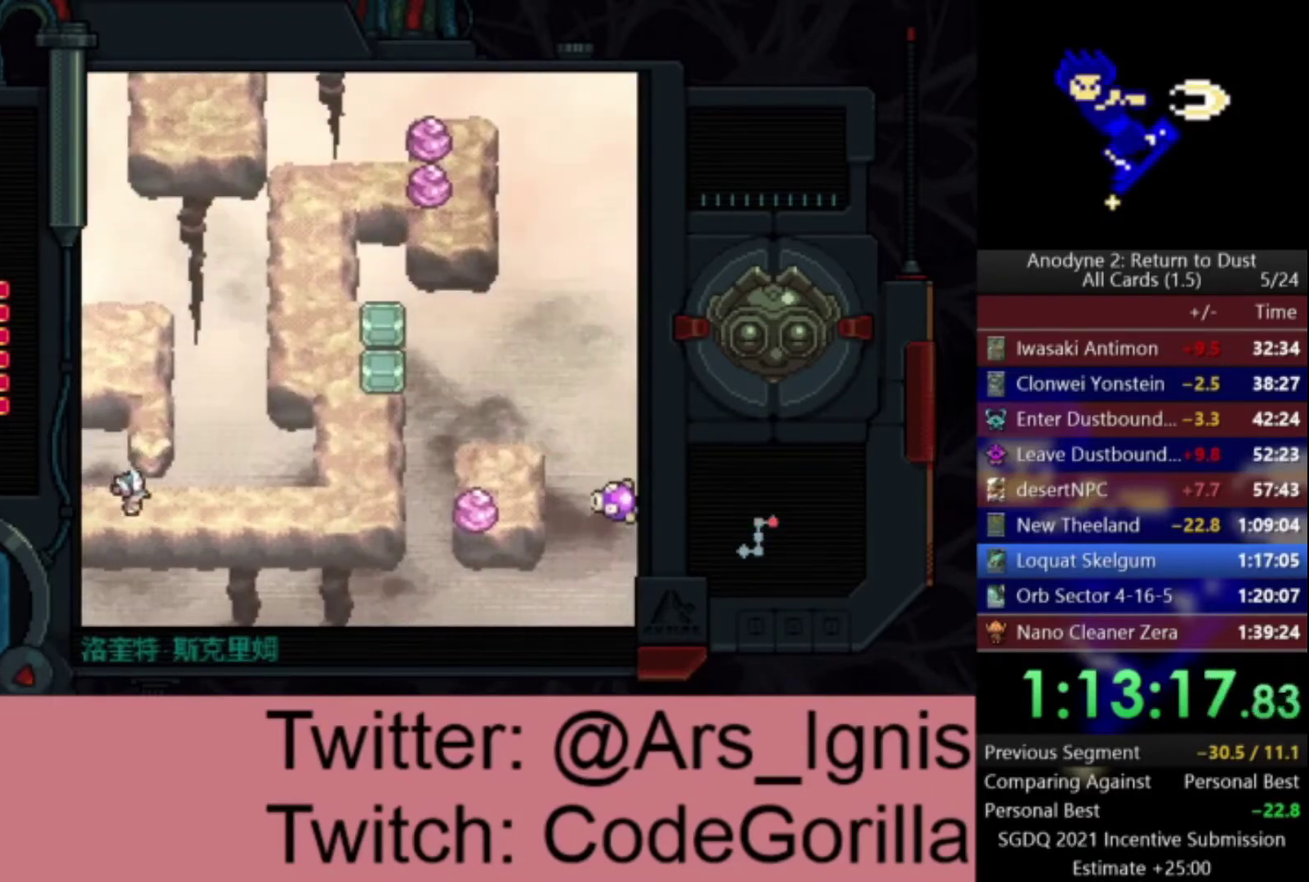
{"buttons": ["DPAD_RIGHT"], "right_stick": "center", "events": []}
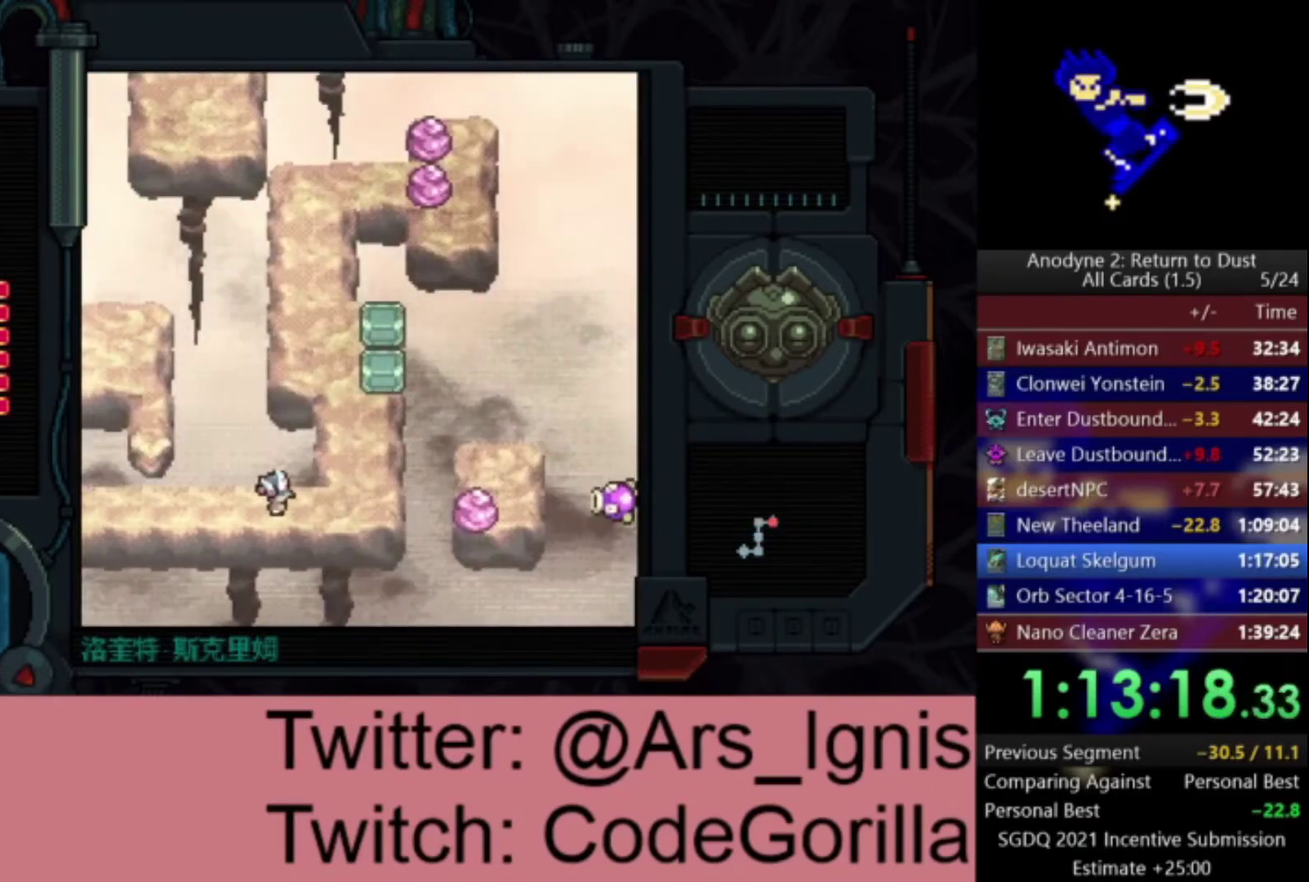
{"buttons": ["DPAD_UP"], "right_stick": "center", "events": [[367, "DPAD_UP", "down"], [434, "DPAD_RIGHT", "up"]]}
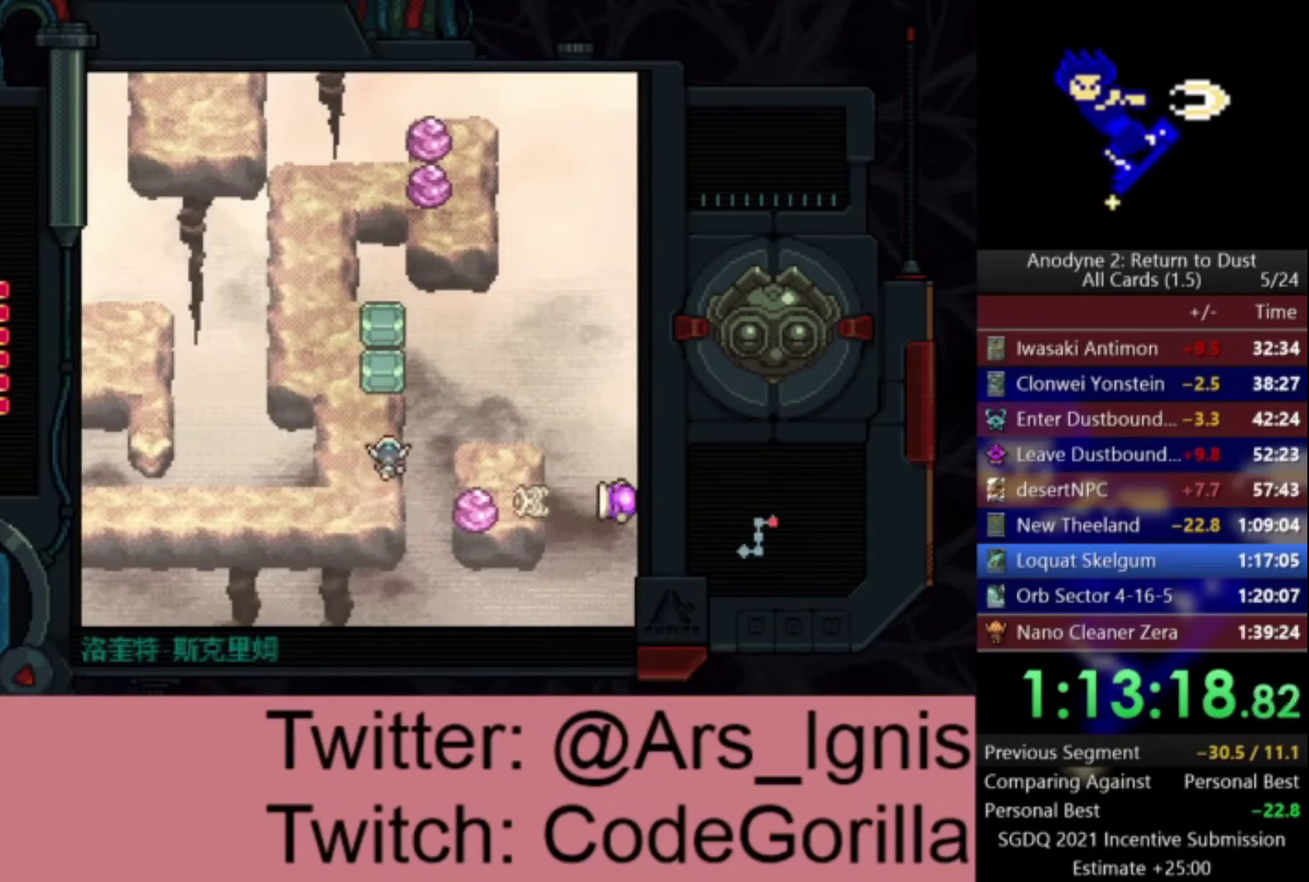
{"buttons": ["X", "DPAD_UP"], "right_stick": "center", "events": [[134, "X", "down"], [367, "X", "up"], [434, "X", "down"]]}
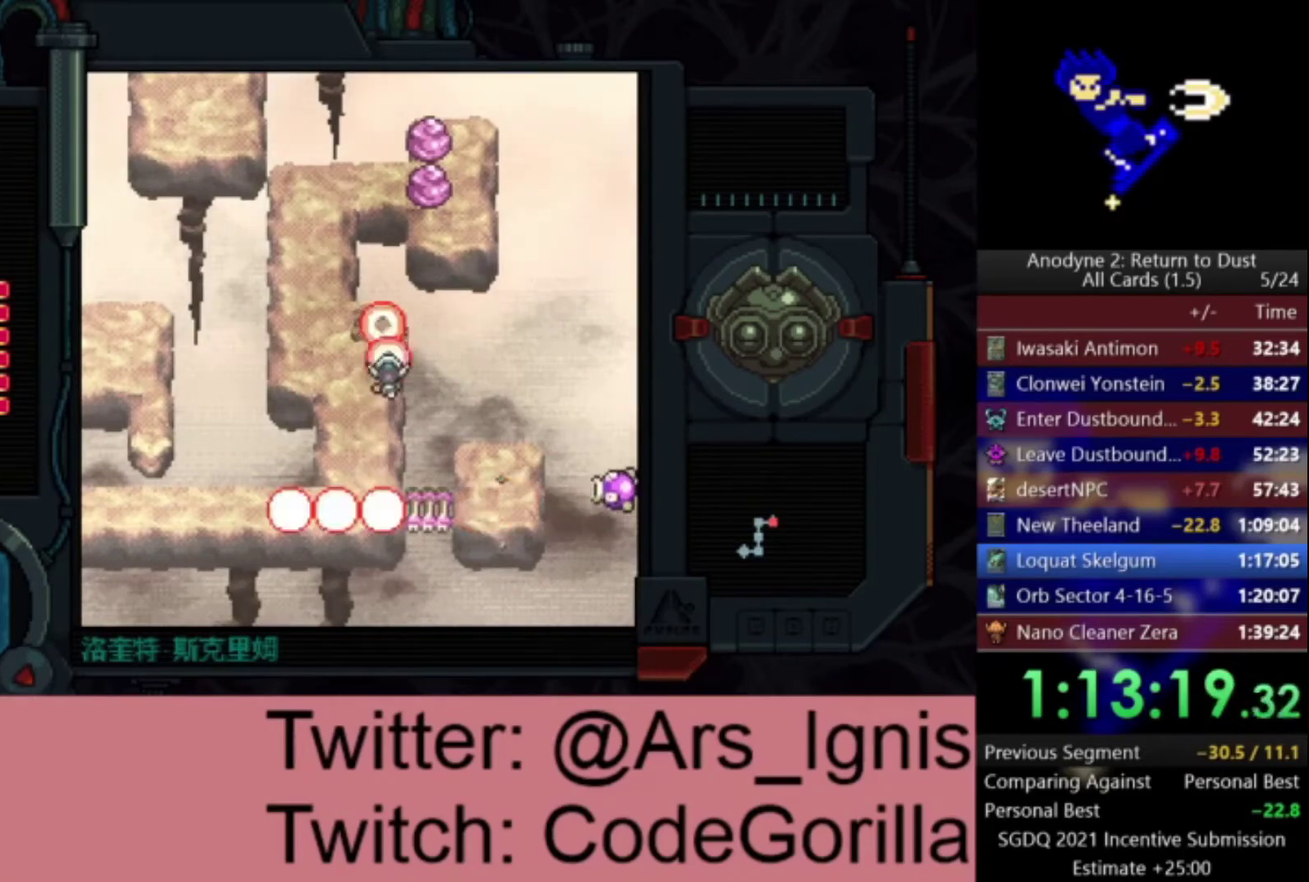
{"buttons": ["DPAD_UP"], "right_stick": "center", "events": [[33, "DPAD_LEFT", "down"], [33, "X", "up"], [133, "DPAD_UP", "up"], [200, "DPAD_UP", "down"], [267, "DPAD_LEFT", "up"]]}
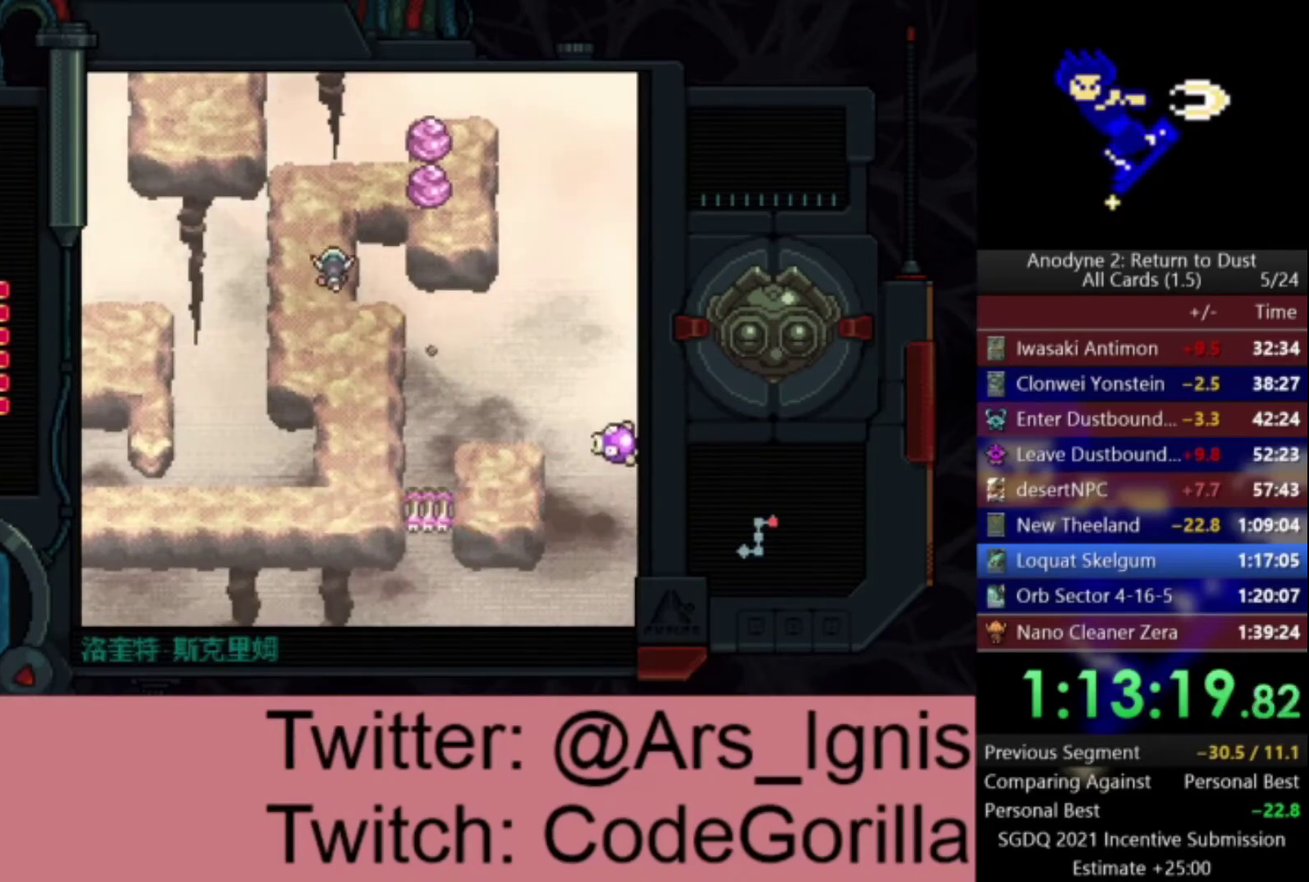
{"buttons": ["X"], "right_stick": "center", "events": [[368, "DPAD_RIGHT", "down"], [434, "DPAD_UP", "up"], [501, "DPAD_RIGHT", "up"], [501, "X", "down"]]}
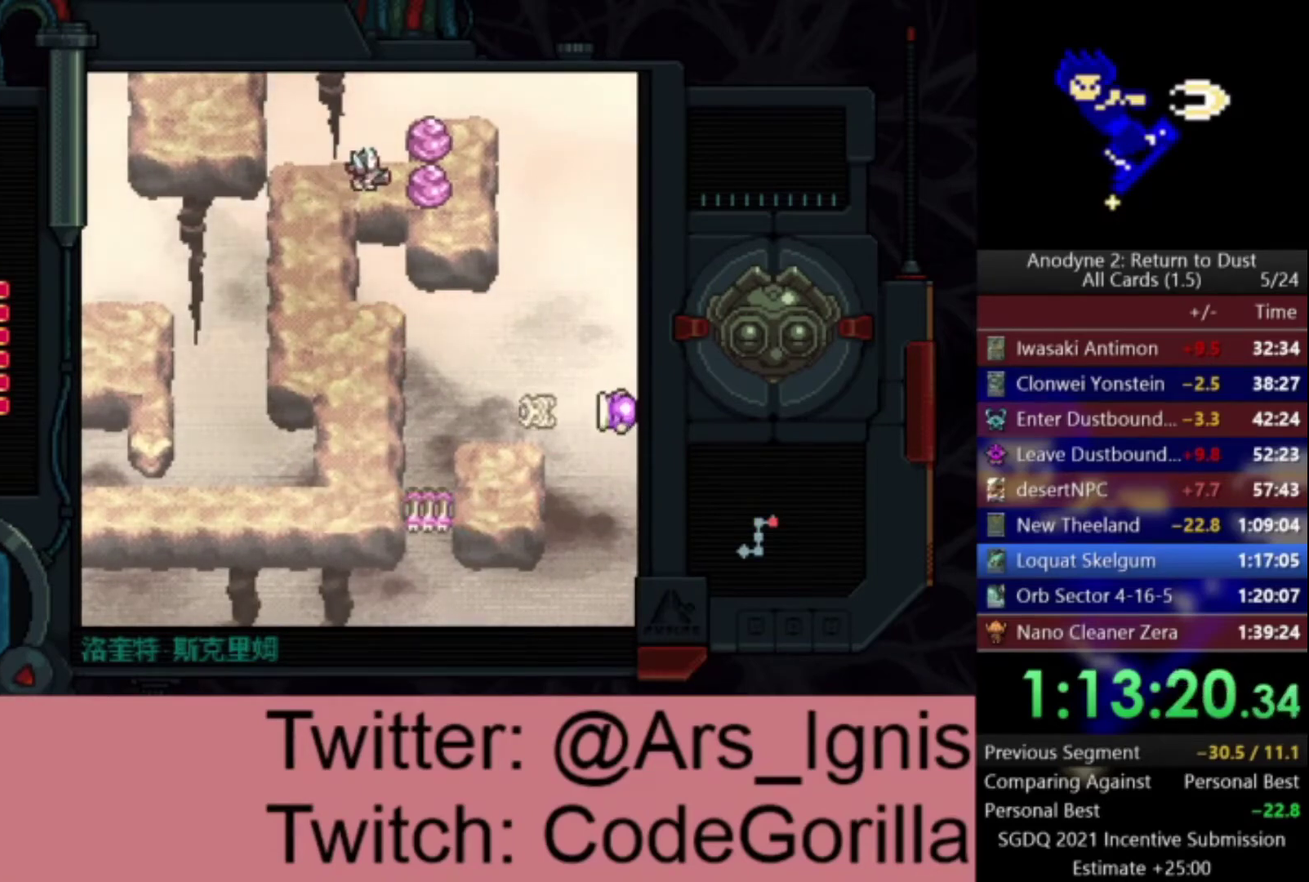
{"buttons": ["X"], "right_stick": "center", "events": [[167, "DPAD_LEFT", "down"], [367, "DPAD_LEFT", "up"]]}
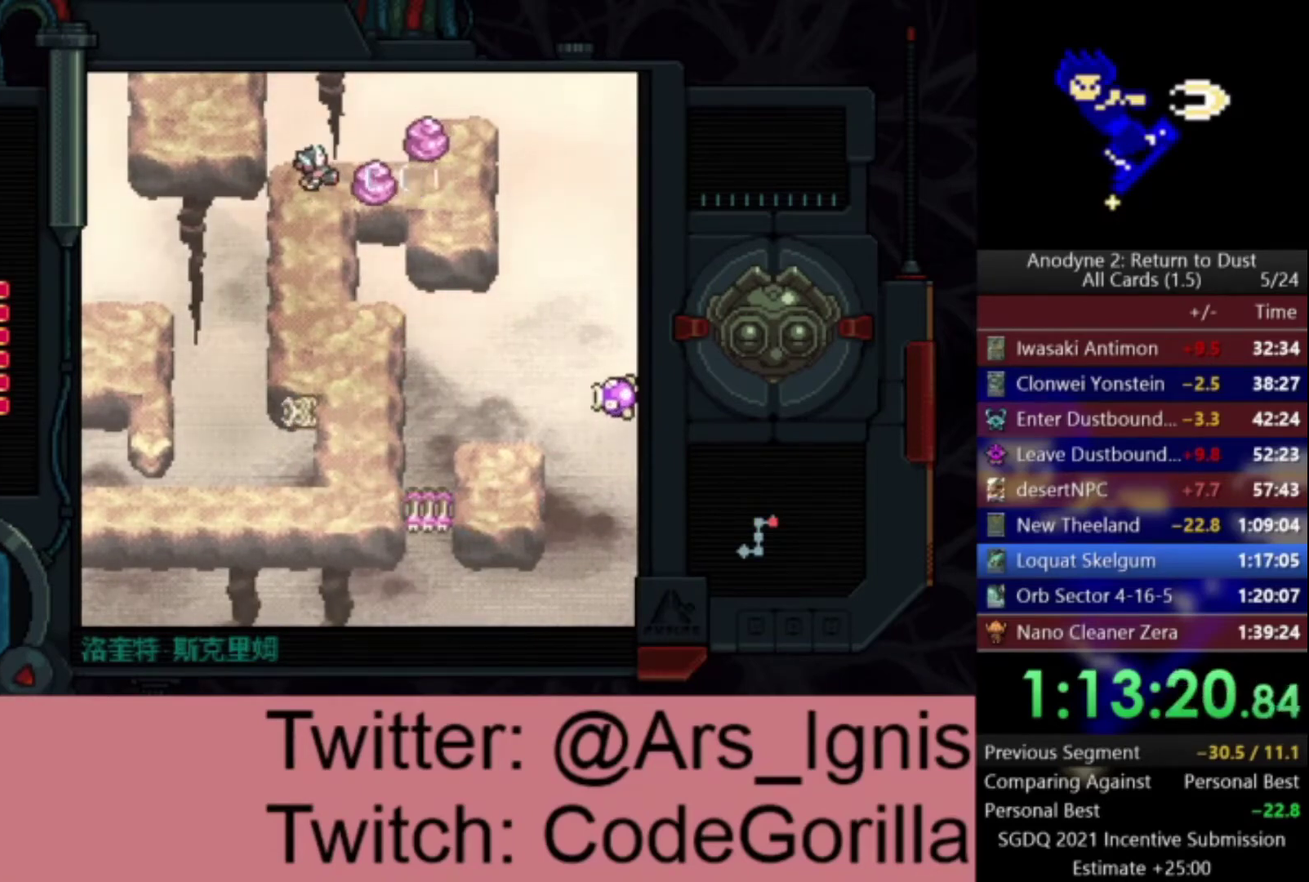
{"buttons": ["DPAD_DOWN"], "right_stick": "center", "events": [[334, "DPAD_DOWN", "down"], [434, "X", "up"]]}
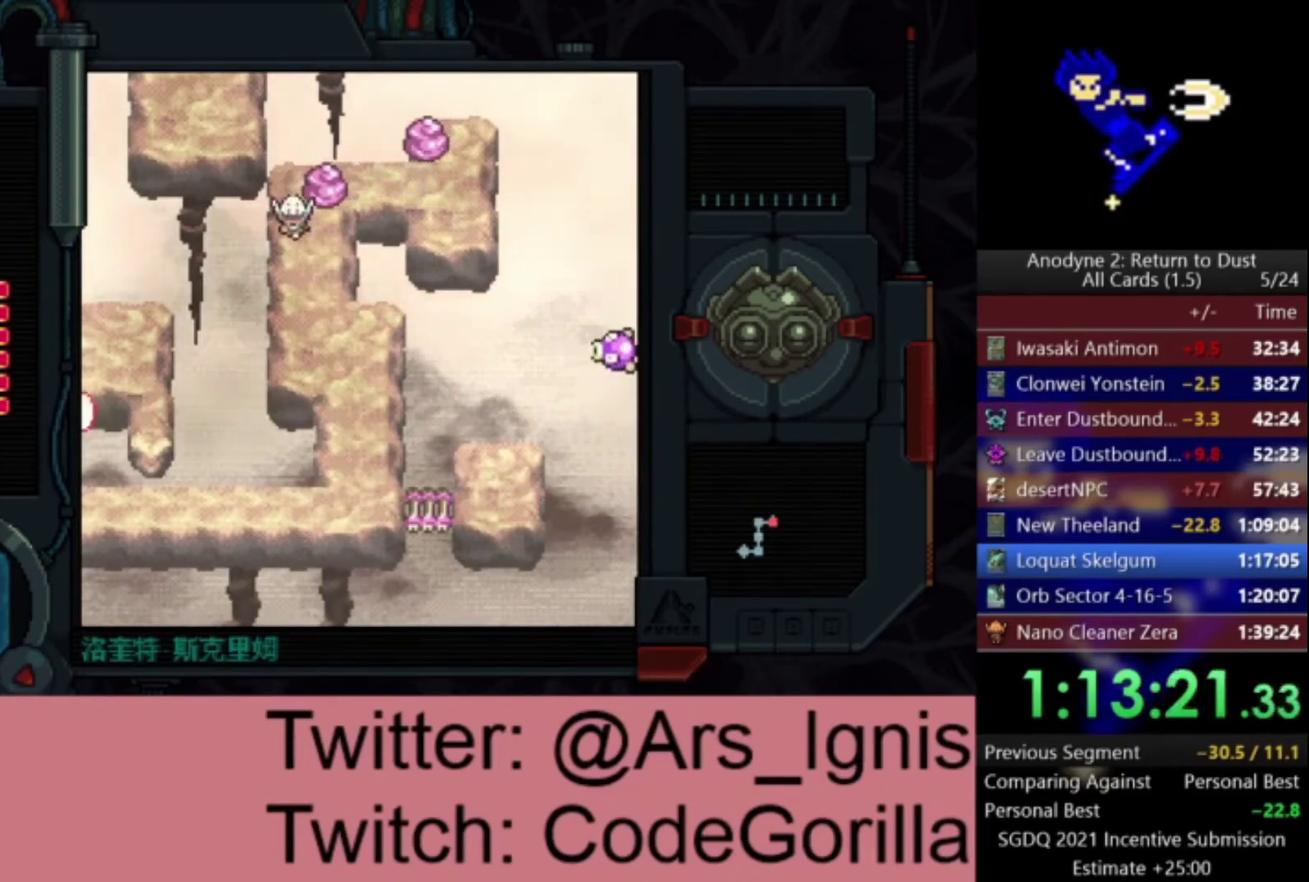
{"buttons": ["X", "DPAD_LEFT"], "right_stick": "center", "events": [[200, "DPAD_RIGHT", "down"], [234, "DPAD_DOWN", "up"], [234, "DPAD_UP", "down"], [334, "DPAD_RIGHT", "up"], [367, "DPAD_UP", "up"], [367, "X", "down"], [467, "DPAD_LEFT", "down"]]}
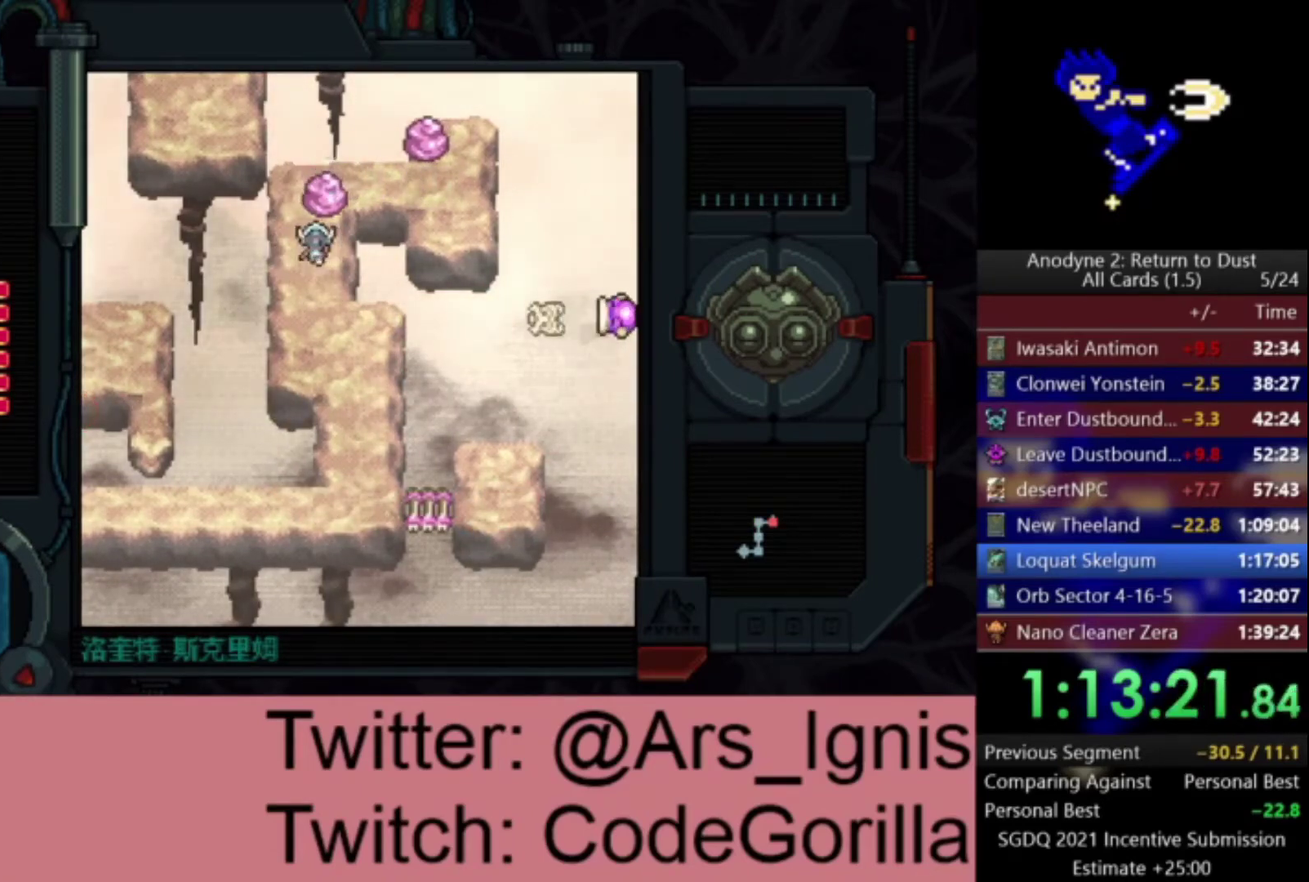
{"buttons": ["X", "DPAD_DOWN"], "right_stick": "center", "events": [[101, "DPAD_DOWN", "down"], [167, "DPAD_LEFT", "up"], [301, "DPAD_DOWN", "up"], [501, "DPAD_DOWN", "down"]]}
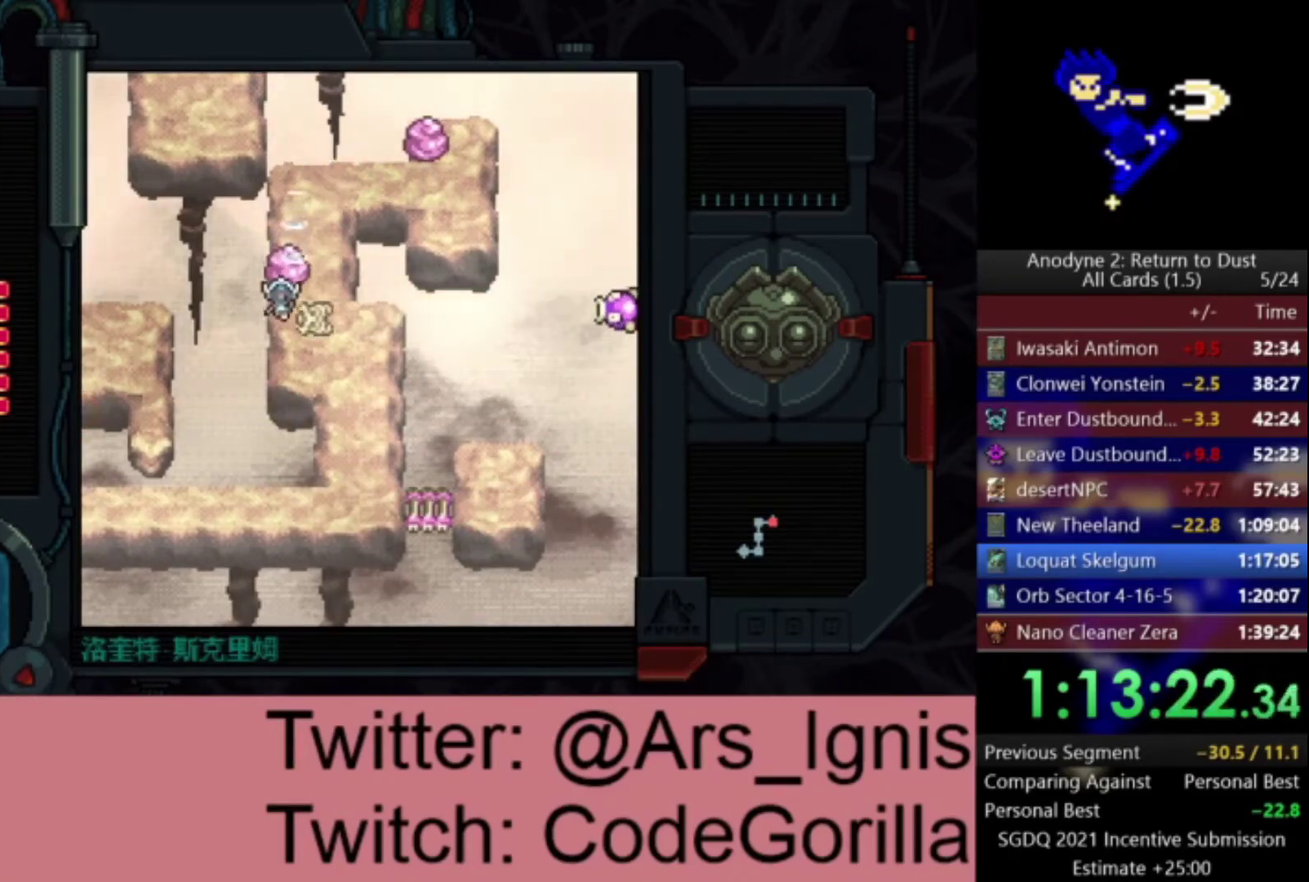
{"buttons": ["DPAD_UP"], "right_stick": "center", "events": [[300, "DPAD_DOWN", "up"], [400, "X", "up"], [434, "DPAD_UP", "down"]]}
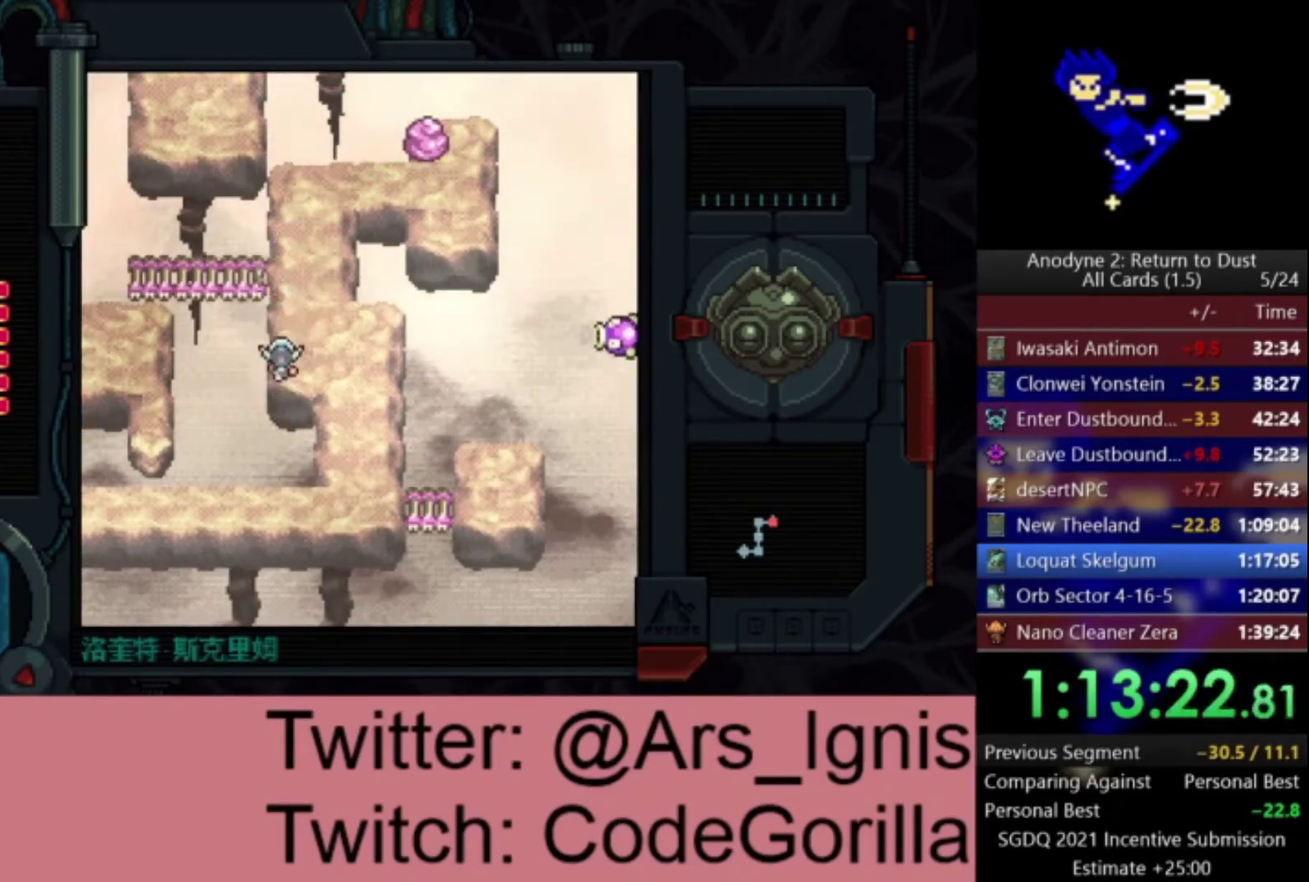
{"buttons": ["DPAD_LEFT"], "right_stick": "center", "events": [[300, "DPAD_LEFT", "down"], [367, "DPAD_UP", "up"]]}
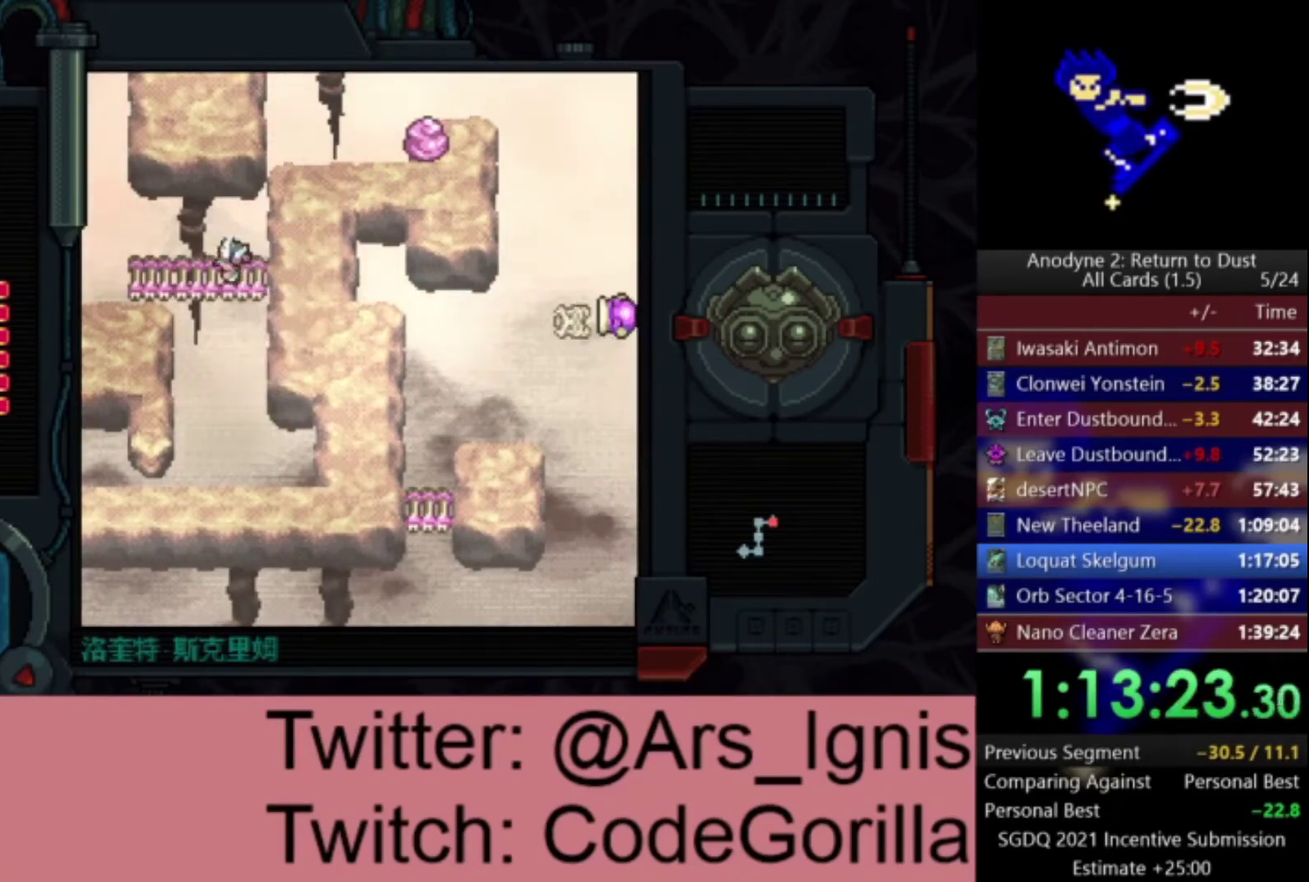
{"buttons": ["DPAD_LEFT"], "right_stick": "center", "events": [[233, "DPAD_DOWN", "down"], [300, "DPAD_LEFT", "up"], [467, "DPAD_LEFT", "down"], [500, "DPAD_DOWN", "up"]]}
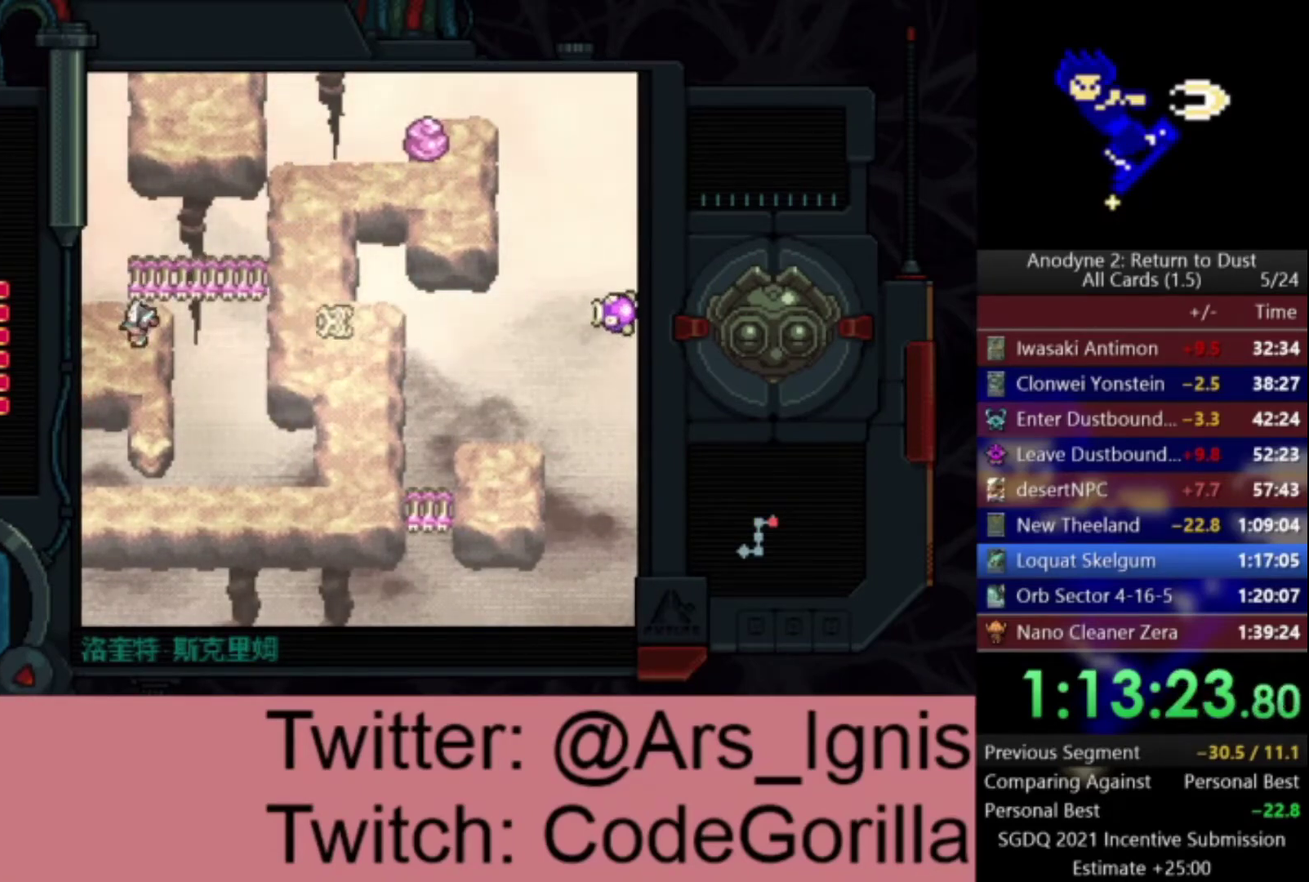
{"buttons": ["DPAD_LEFT"], "right_stick": "center", "events": []}
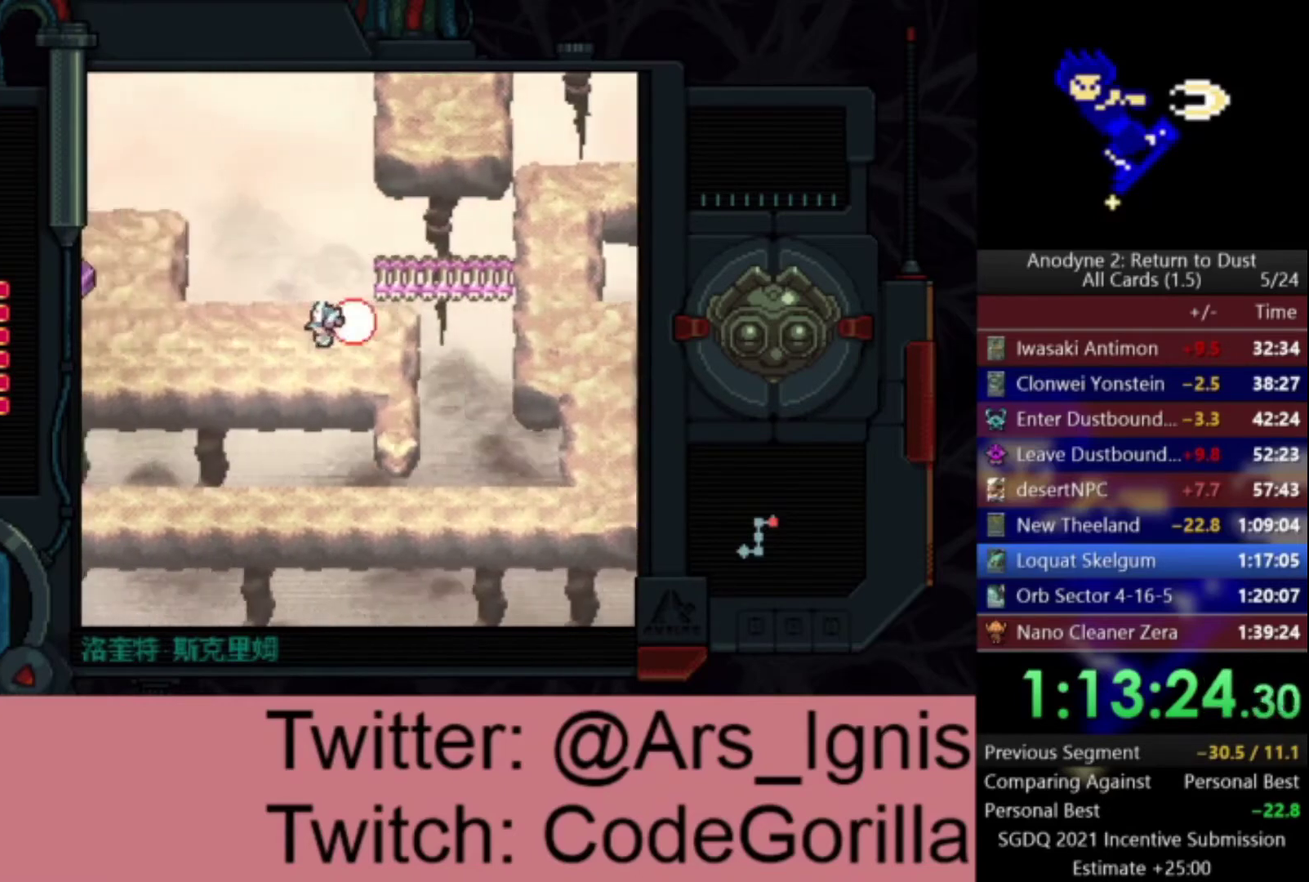
{"buttons": ["DPAD_LEFT"], "right_stick": "center", "events": []}
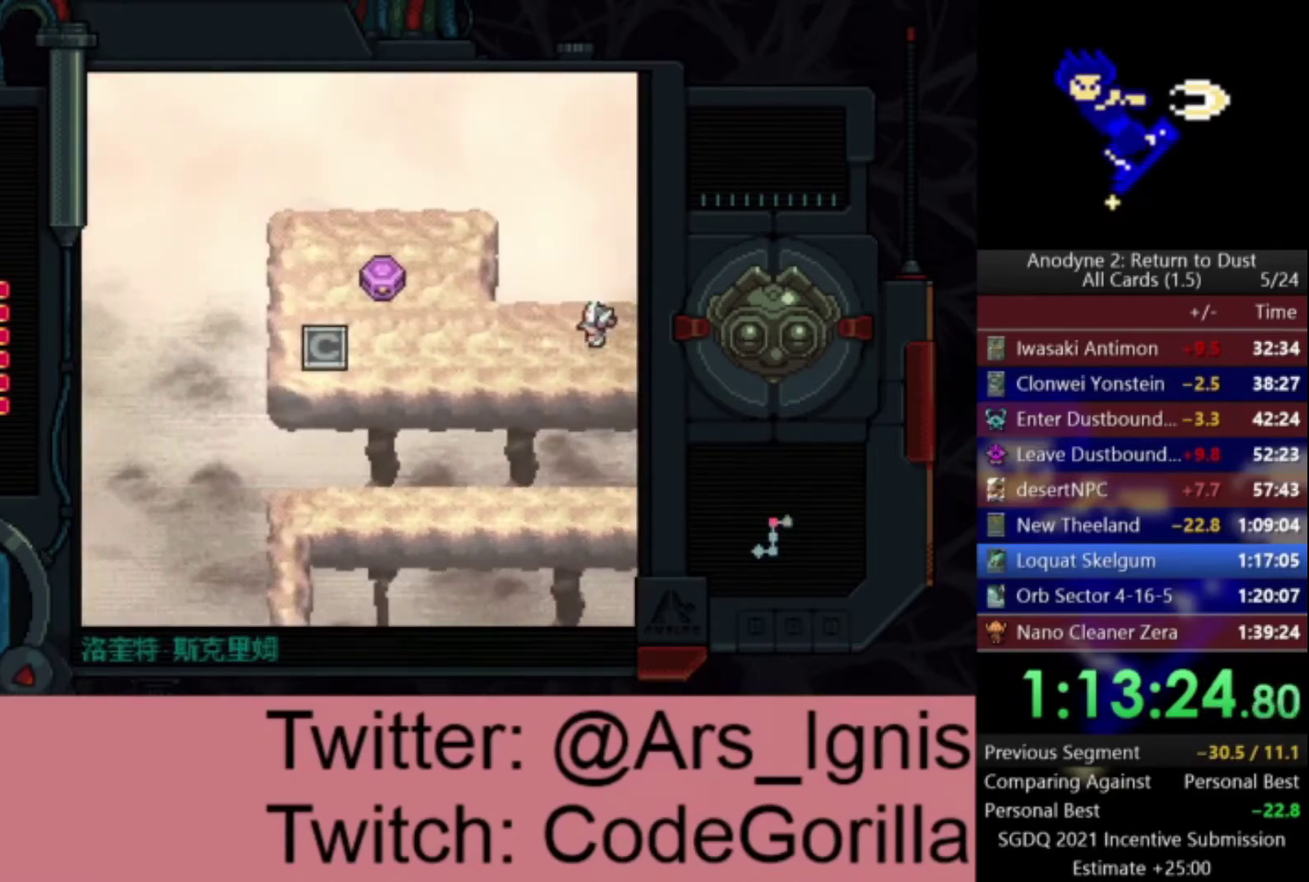
{"buttons": ["DPAD_LEFT"], "right_stick": "center", "events": []}
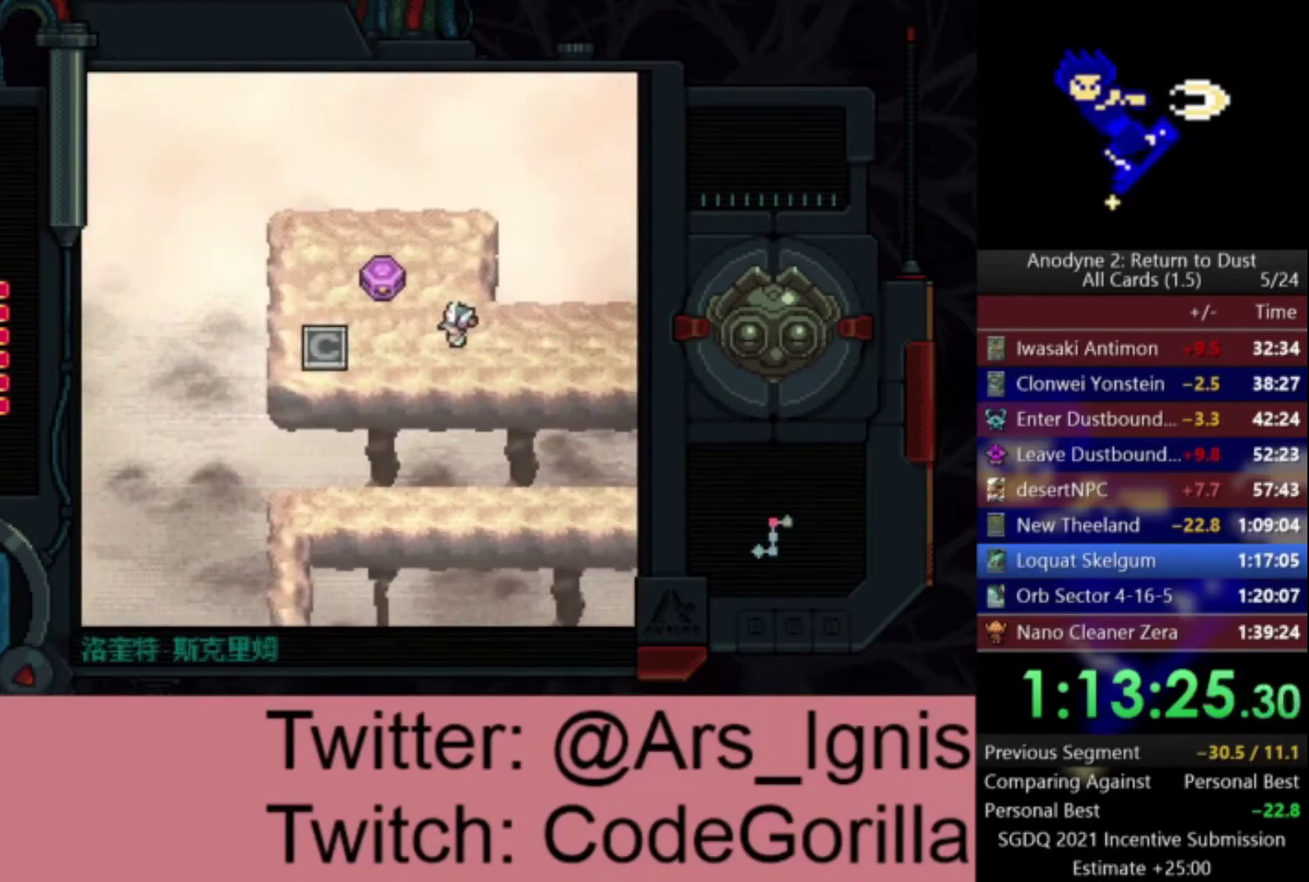
{"buttons": ["DPAD_DOWN", "DPAD_LEFT"], "right_stick": "center", "events": [[166, "DPAD_UP", "down"], [233, "Y", "down"], [267, "DPAD_UP", "up"], [400, "Y", "up"], [500, "DPAD_DOWN", "down"]]}
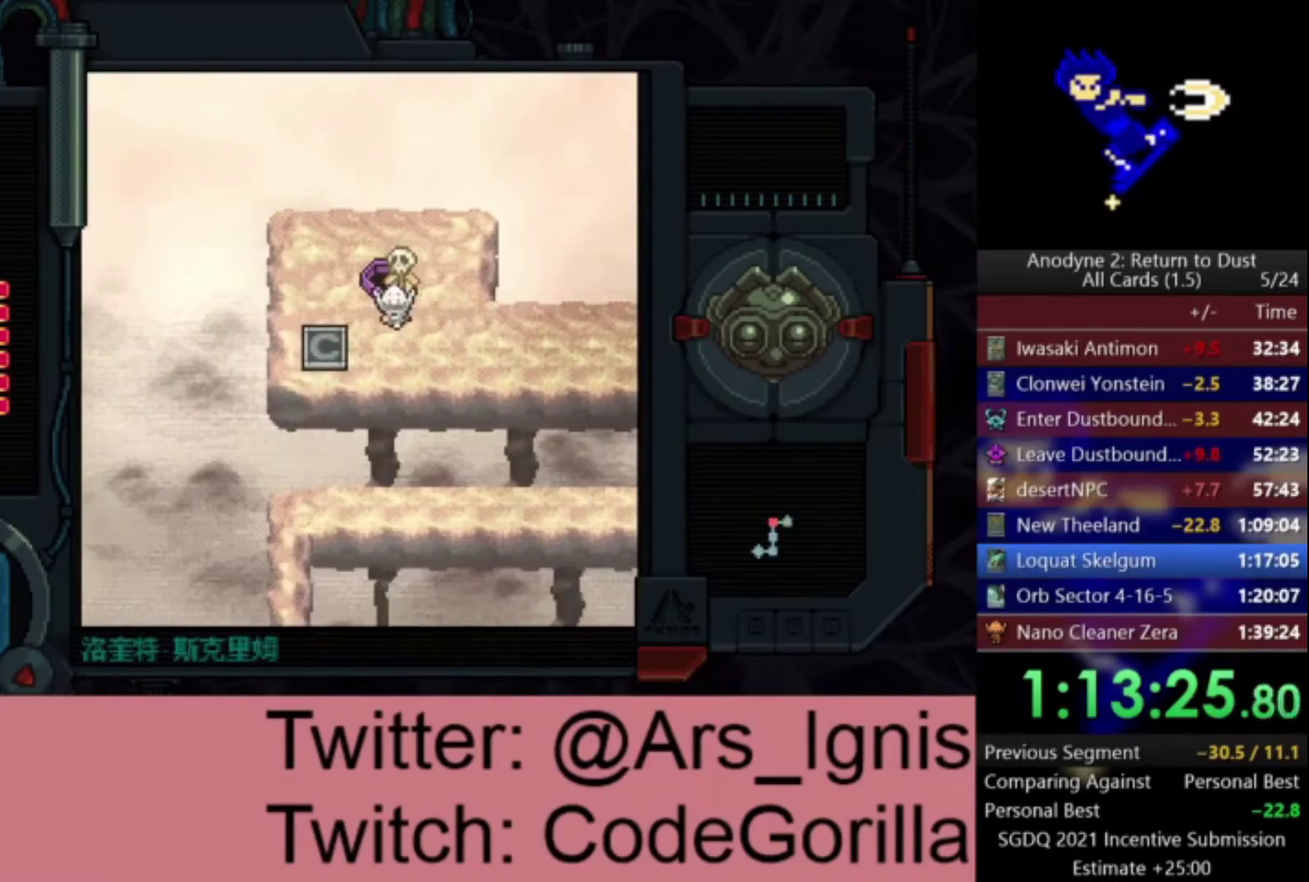
{"buttons": ["DPAD_RIGHT"], "right_stick": "center", "events": [[267, "DPAD_LEFT", "up"], [334, "DPAD_DOWN", "up"], [334, "DPAD_RIGHT", "down"], [367, "DPAD_UP", "down"], [434, "DPAD_UP", "up"]]}
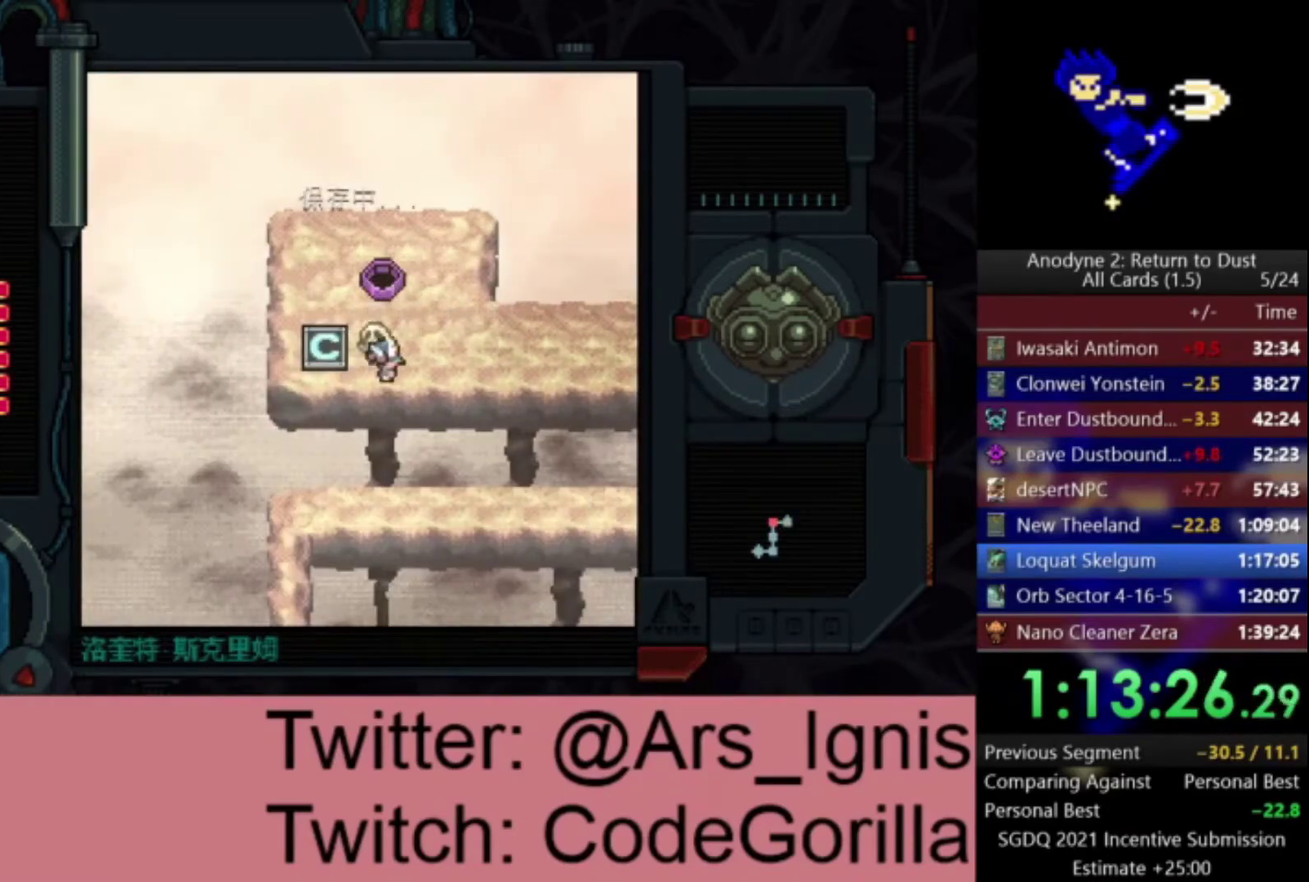
{"buttons": ["DPAD_RIGHT"], "right_stick": "center", "events": []}
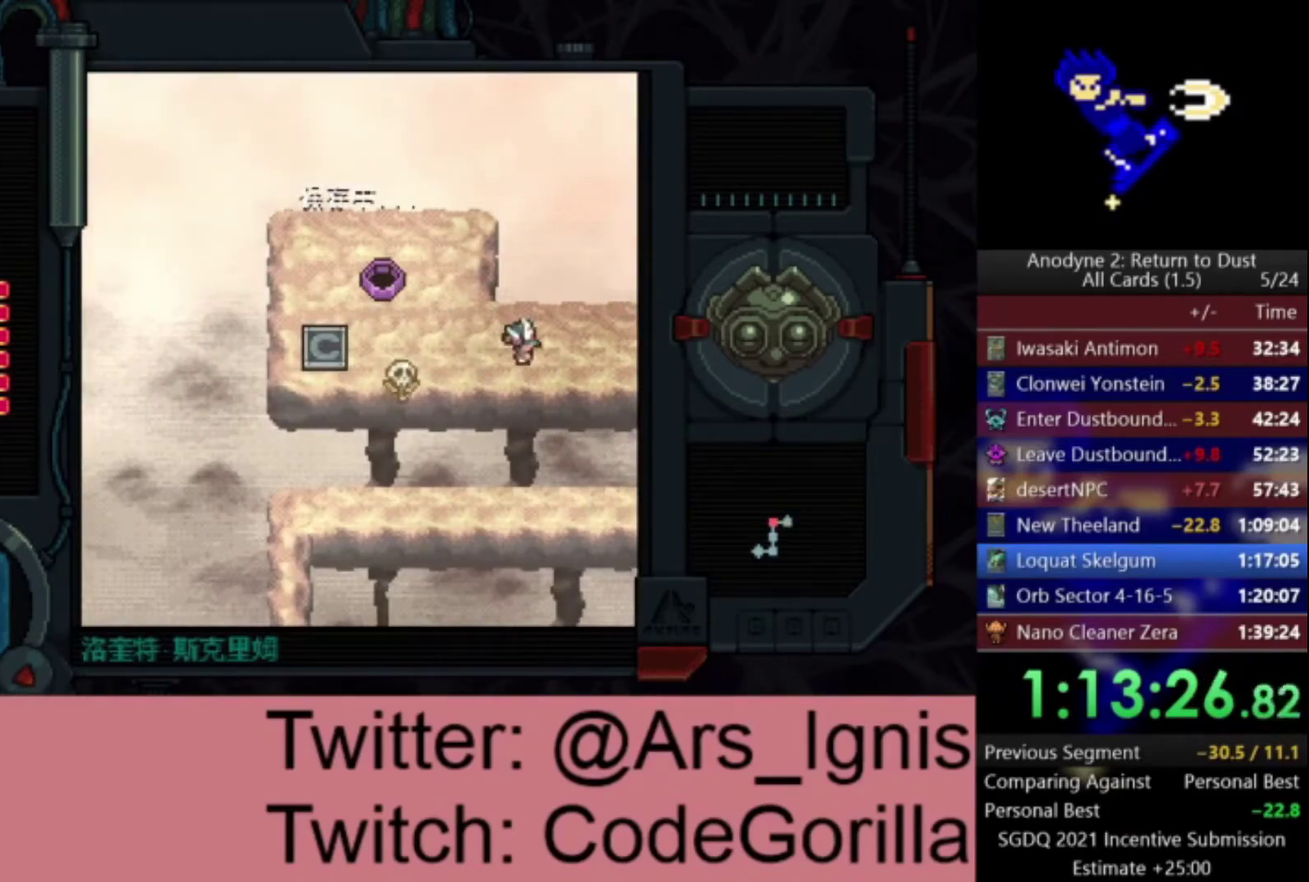
{"buttons": ["DPAD_RIGHT"], "right_stick": "center", "events": []}
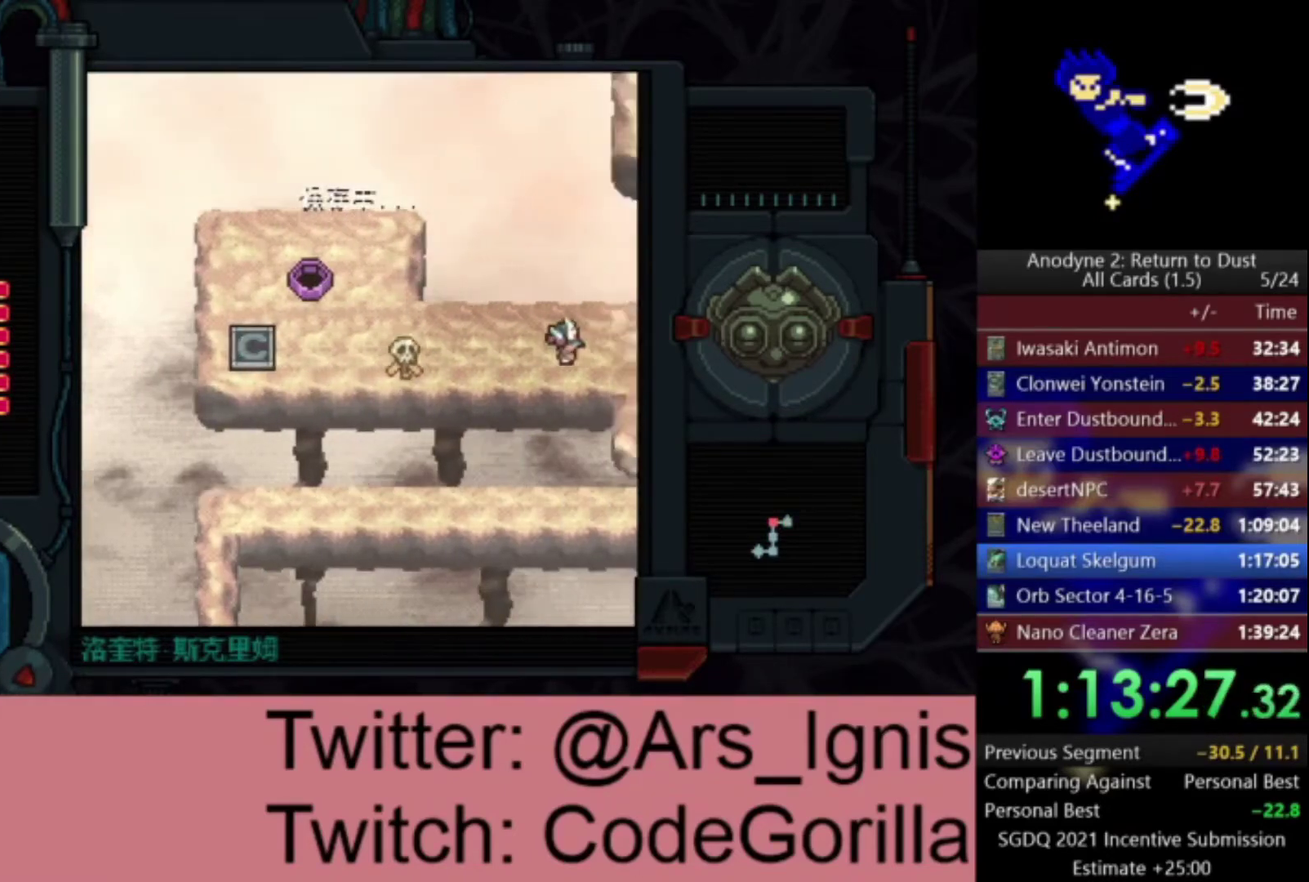
{"buttons": ["DPAD_RIGHT"], "right_stick": "center", "events": []}
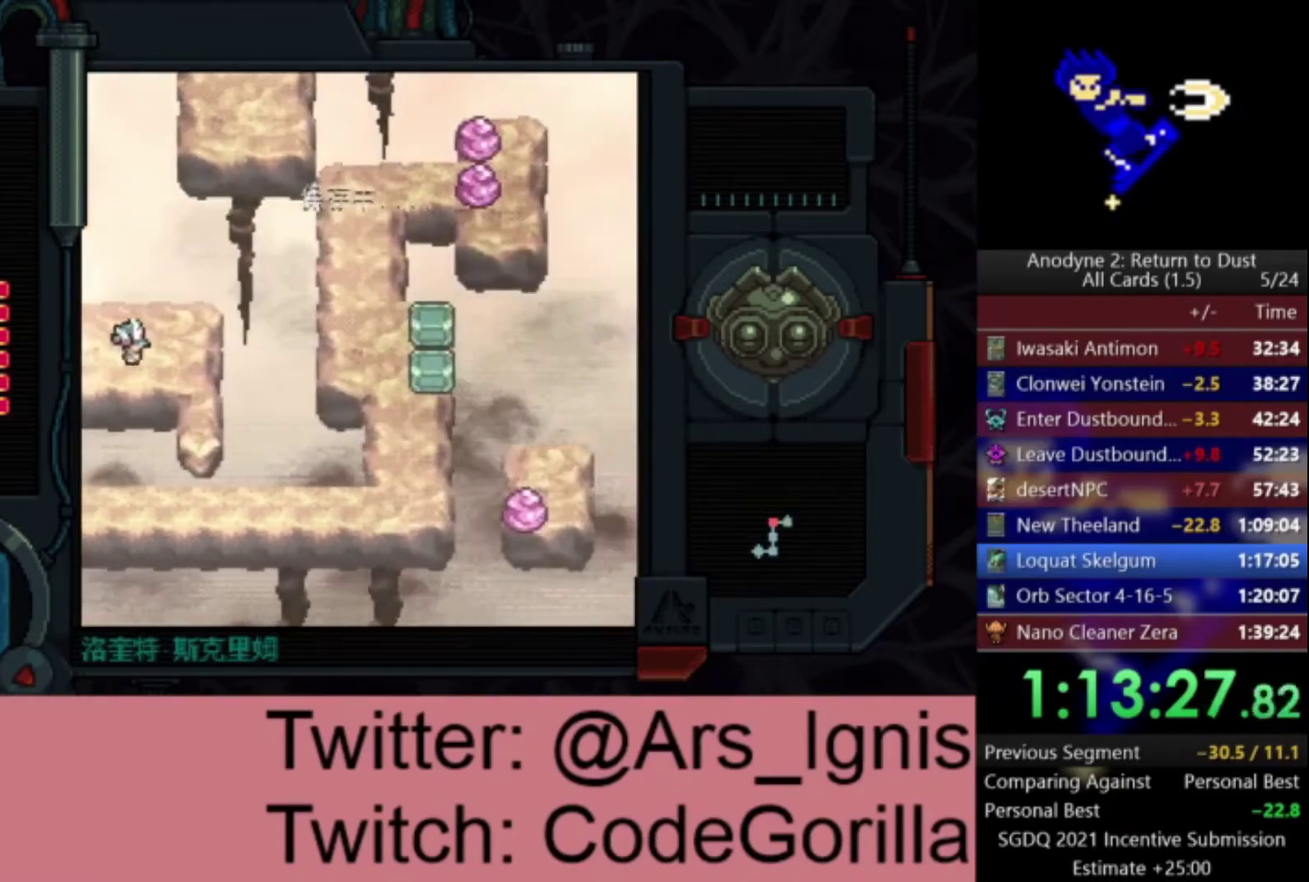
{"buttons": ["DPAD_DOWN"], "right_stick": "center", "events": [[300, "DPAD_DOWN", "down"], [334, "DPAD_RIGHT", "up"]]}
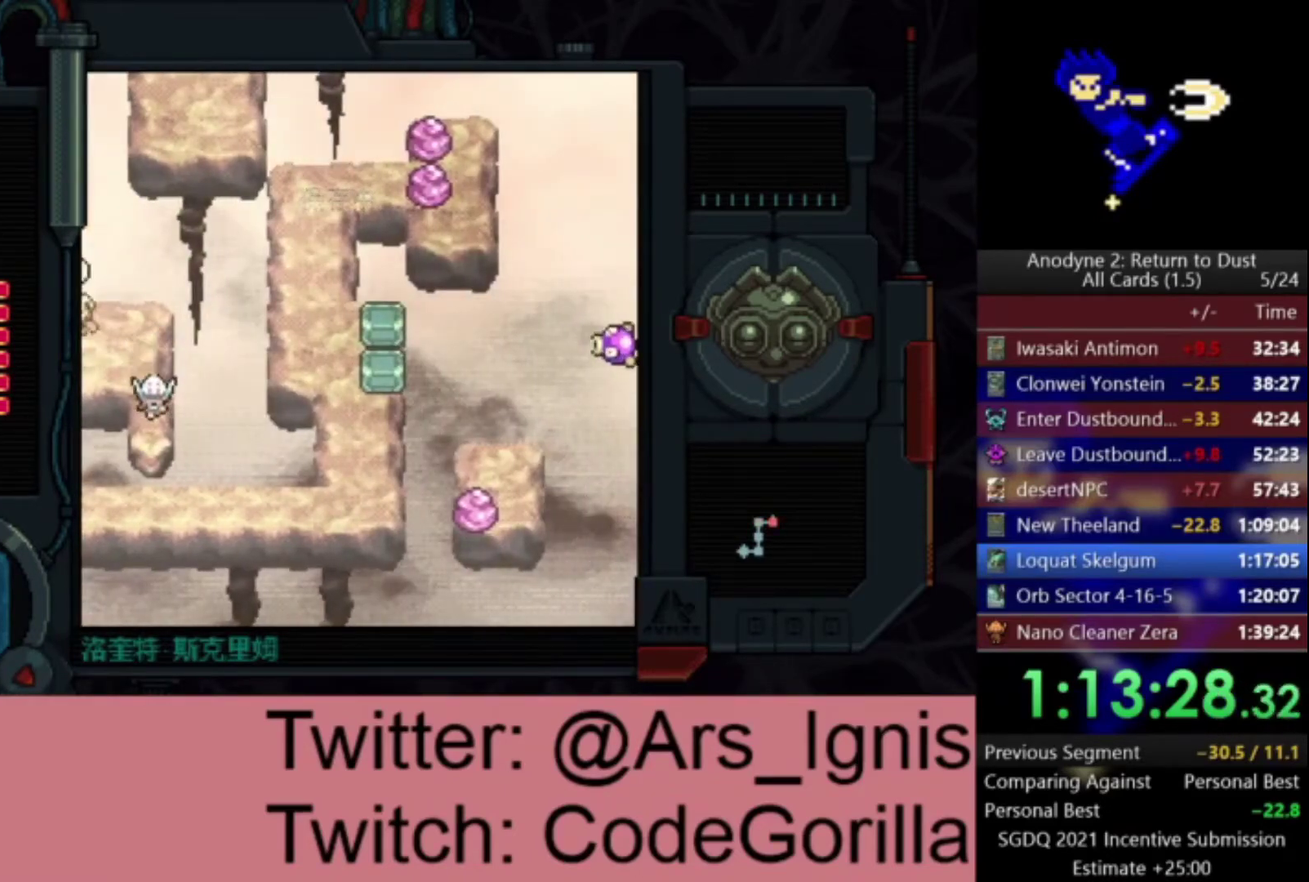
{"buttons": ["DPAD_DOWN", "DPAD_RIGHT"], "right_stick": "center", "events": [[500, "DPAD_RIGHT", "down"]]}
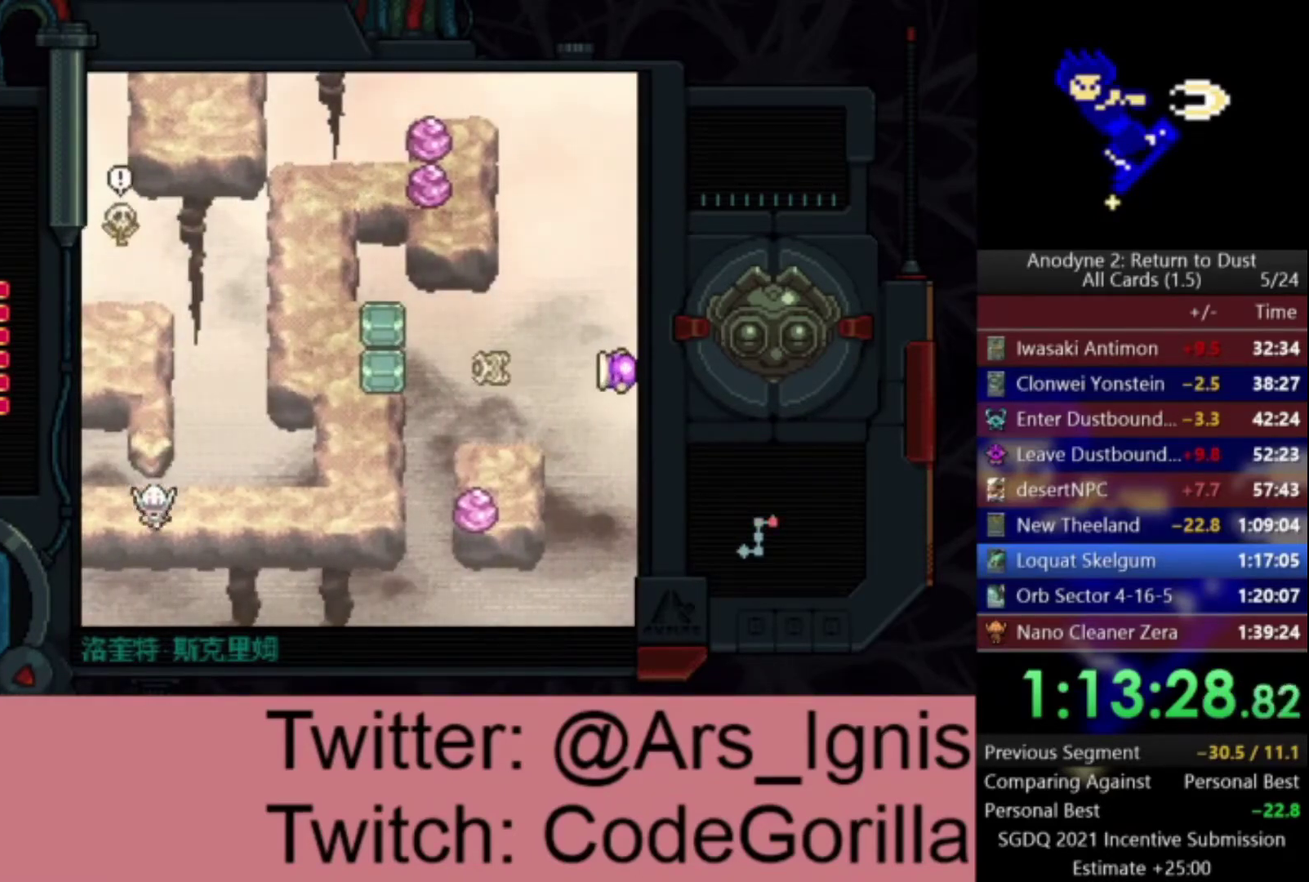
{"buttons": ["DPAD_RIGHT"], "right_stick": "center", "events": [[33, "DPAD_DOWN", "up"]]}
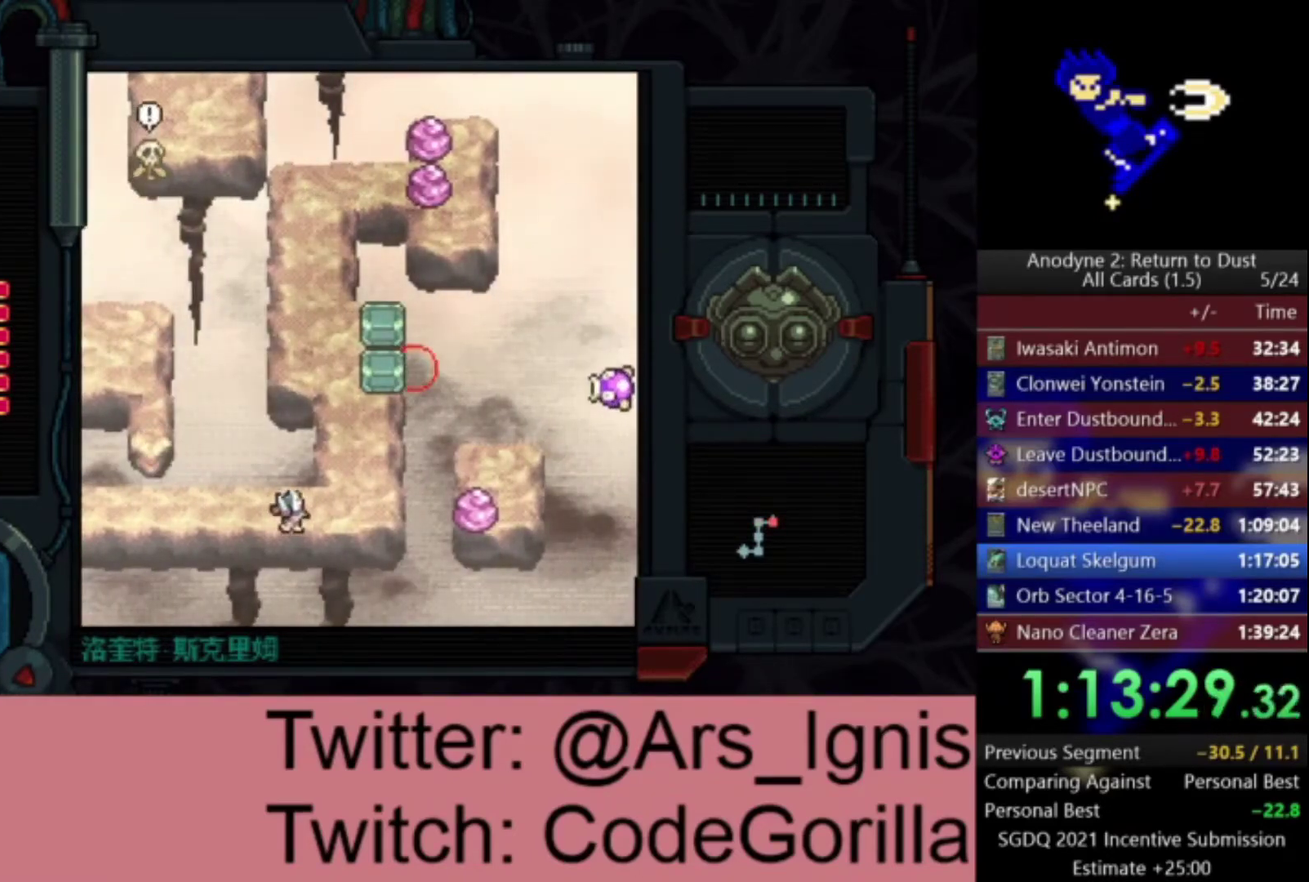
{"buttons": ["DPAD_UP"], "right_stick": "center", "events": [[200, "DPAD_RIGHT", "up"], [200, "DPAD_UP", "down"]]}
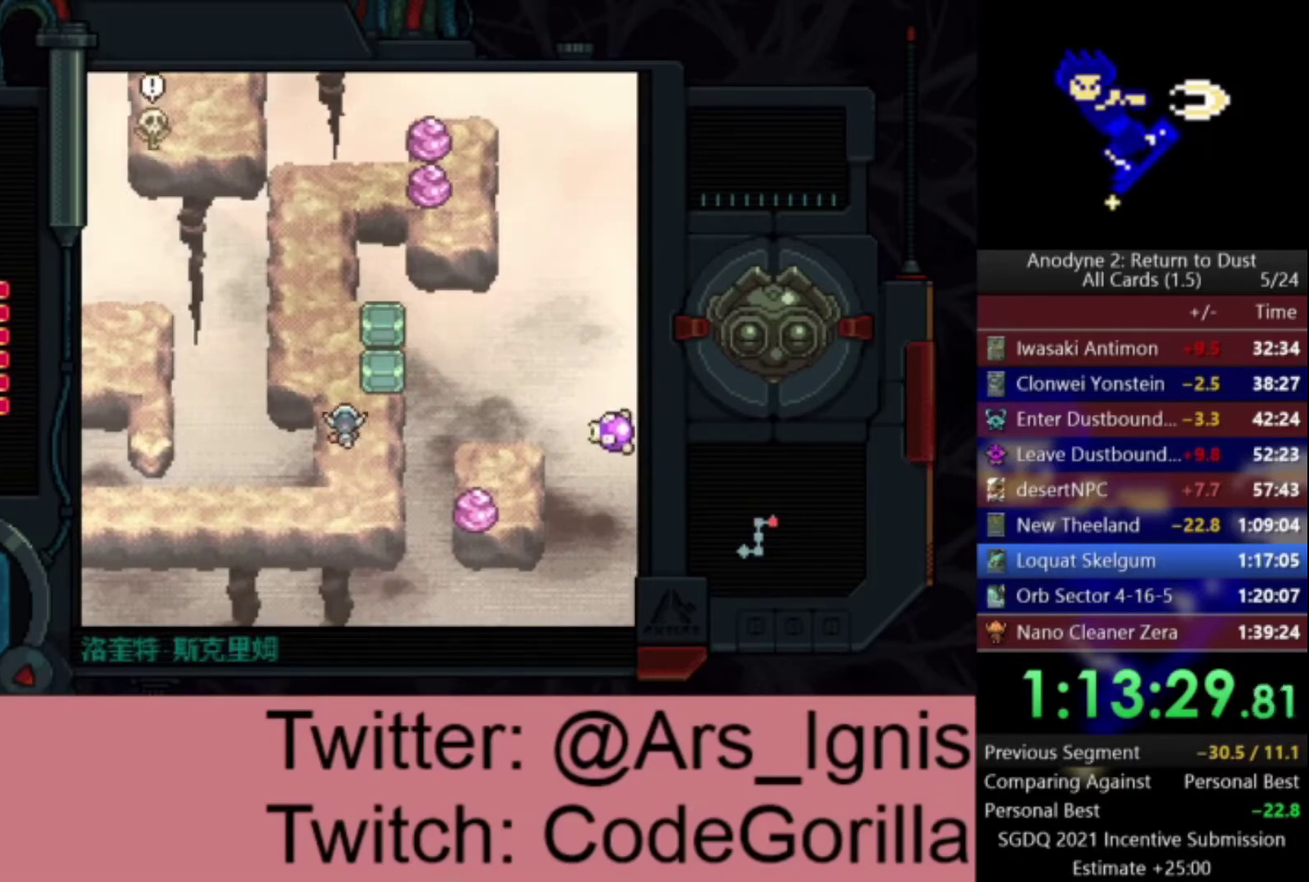
{"buttons": ["DPAD_UP"], "right_stick": "center", "events": [[167, "DPAD_LEFT", "down"], [267, "DPAD_LEFT", "up"]]}